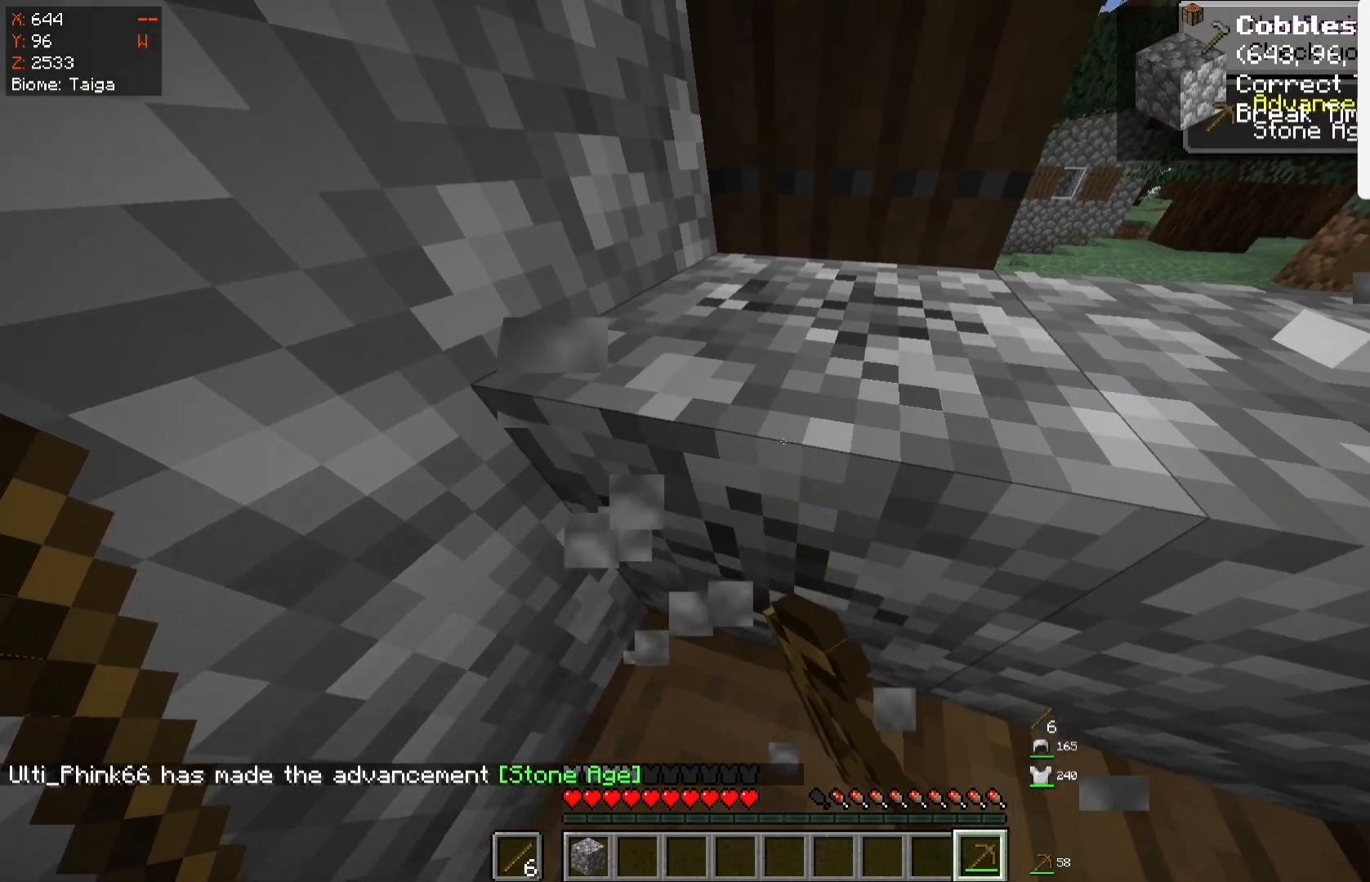
Gameplay with keyboard and mouse; each line is a JSON object with the keys and mouse buttons held at the frame after it. "events" lists presses ("down") and releases ("up") of "a", "d", "s", "space", "w", "mouse_left" and "mouse_right" between this image and that frame as [ms after this image, input, new state], when the widget could be followed in between. "mouse_left", "mouse_right" = the "left", "right" buttons of the "mouse" list. No other keys are recorded. Fast repeated clicks can show as one long hold. Mouse movement is not recorded.
{"keys": ["w"], "mouse": ["left"], "events": []}
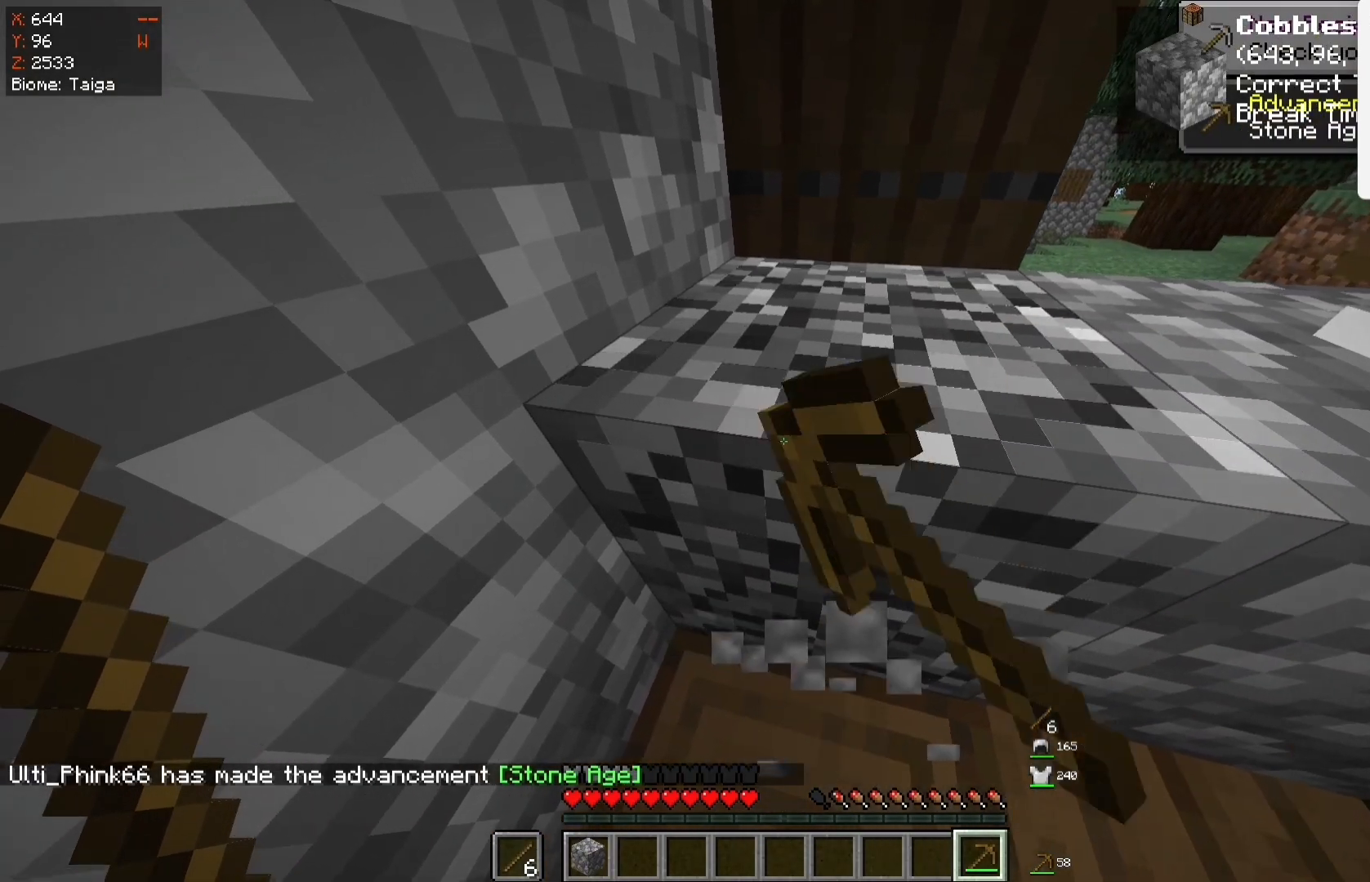
{"keys": ["d", "w"], "mouse": ["left"], "events": [[383, "d", "down"]]}
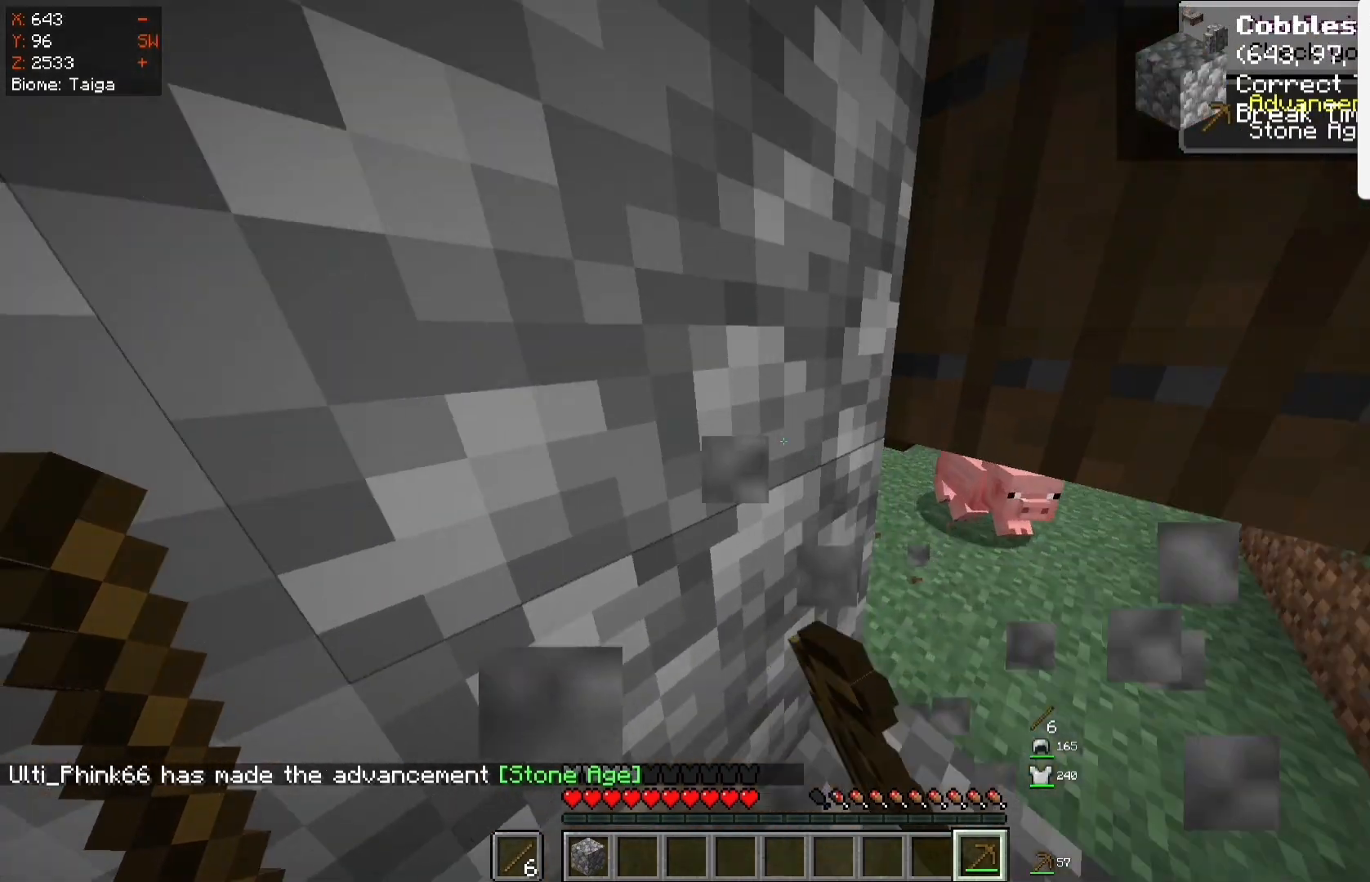
{"keys": ["d", "w"], "mouse": ["left"], "events": []}
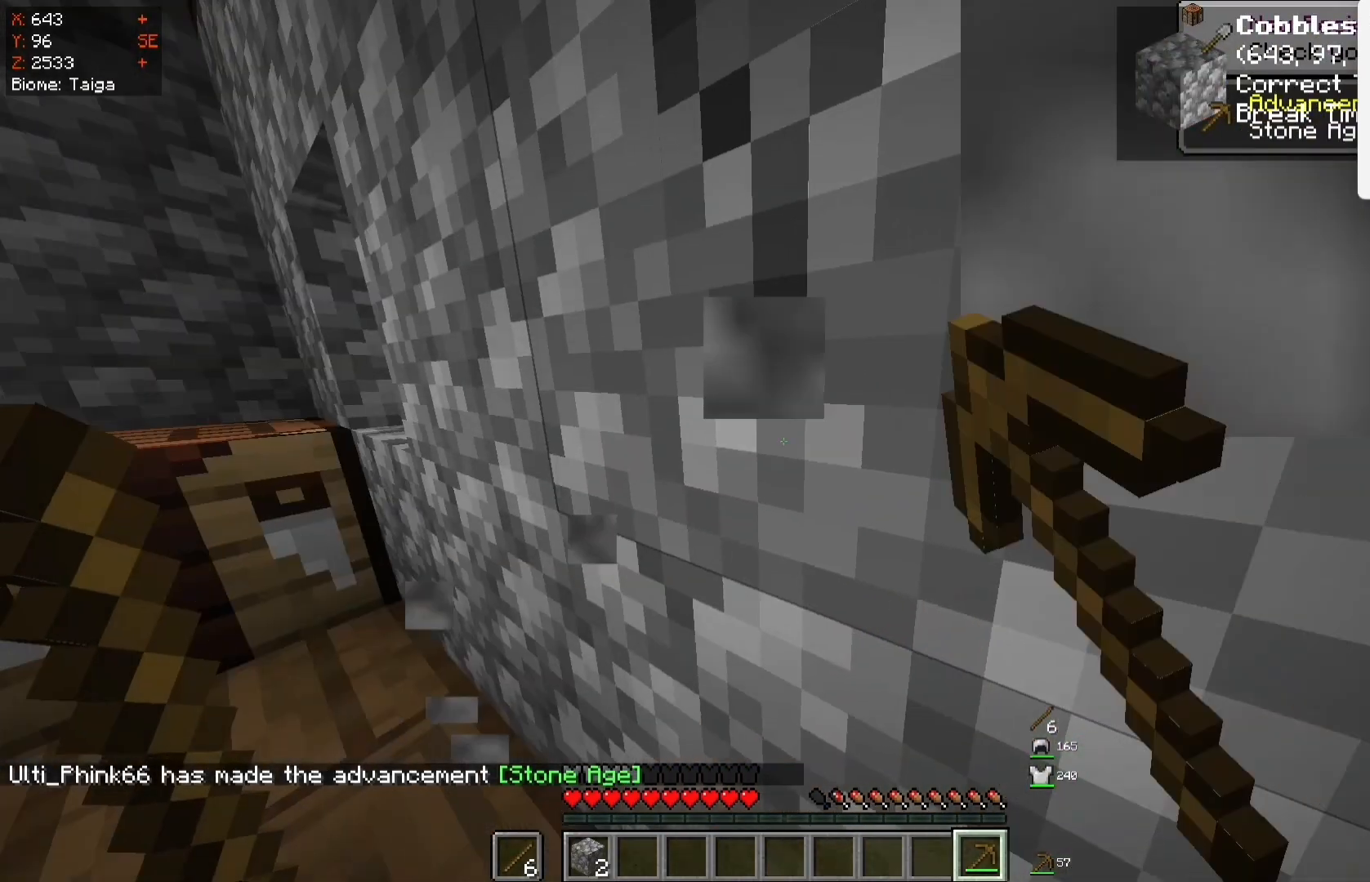
{"keys": ["d"], "mouse": ["left"], "events": [[283, "w", "up"]]}
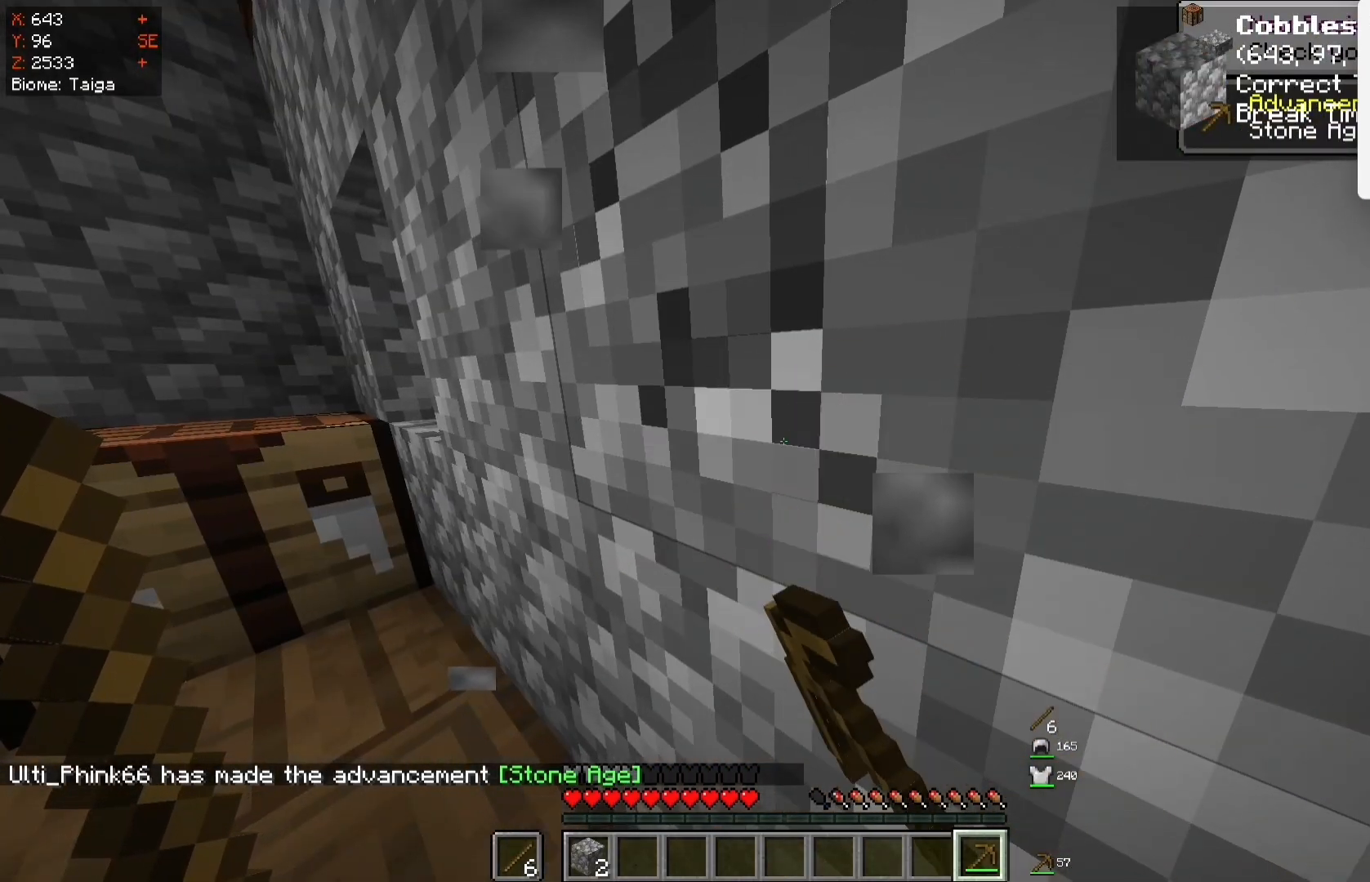
{"keys": ["d"], "mouse": ["left"], "events": []}
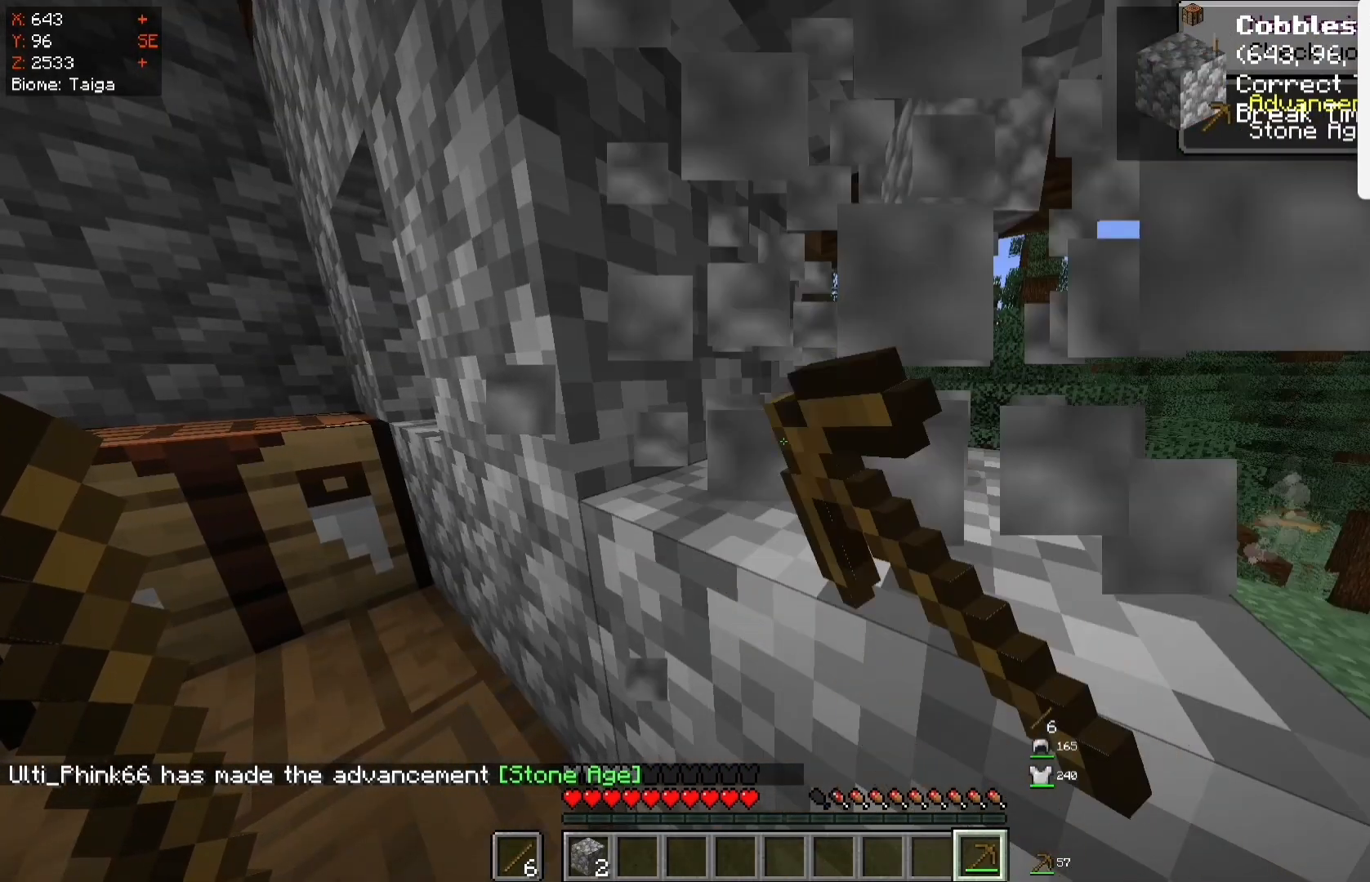
{"keys": [], "mouse": [], "events": [[333, "d", "up"], [333, "mouse_left", "up"]]}
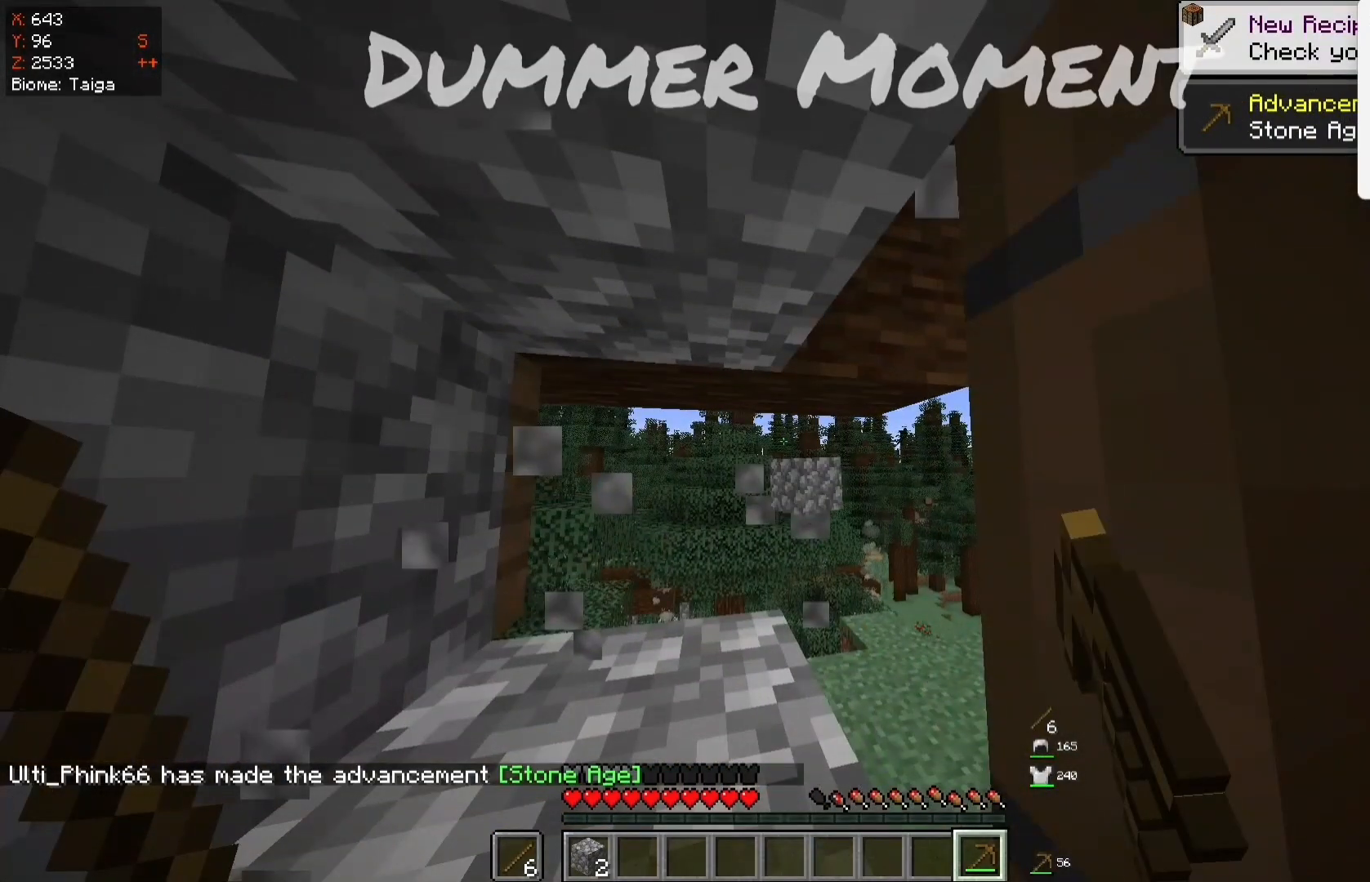
{"keys": [], "mouse": [], "events": []}
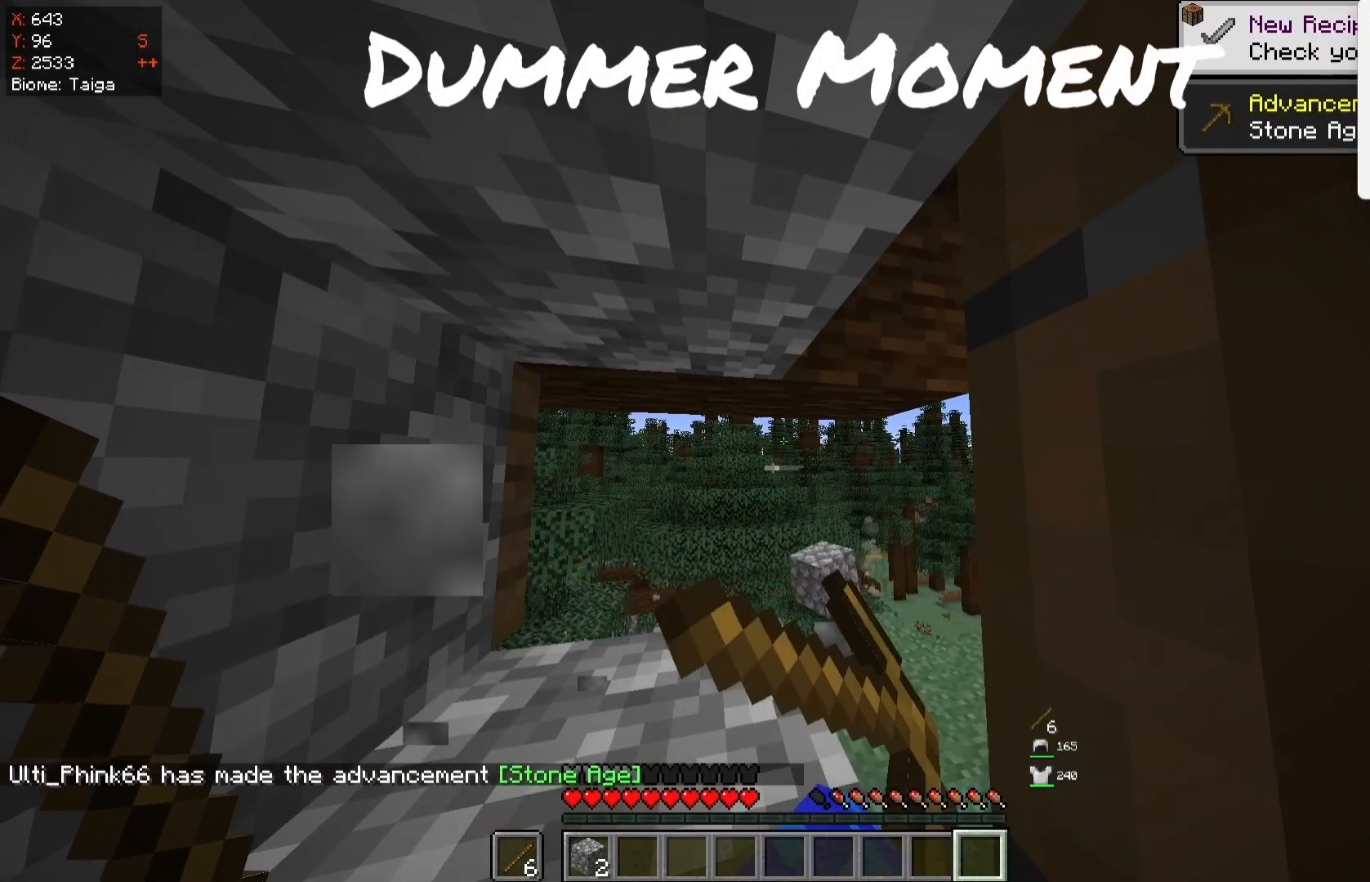
{"keys": [], "mouse": [], "events": []}
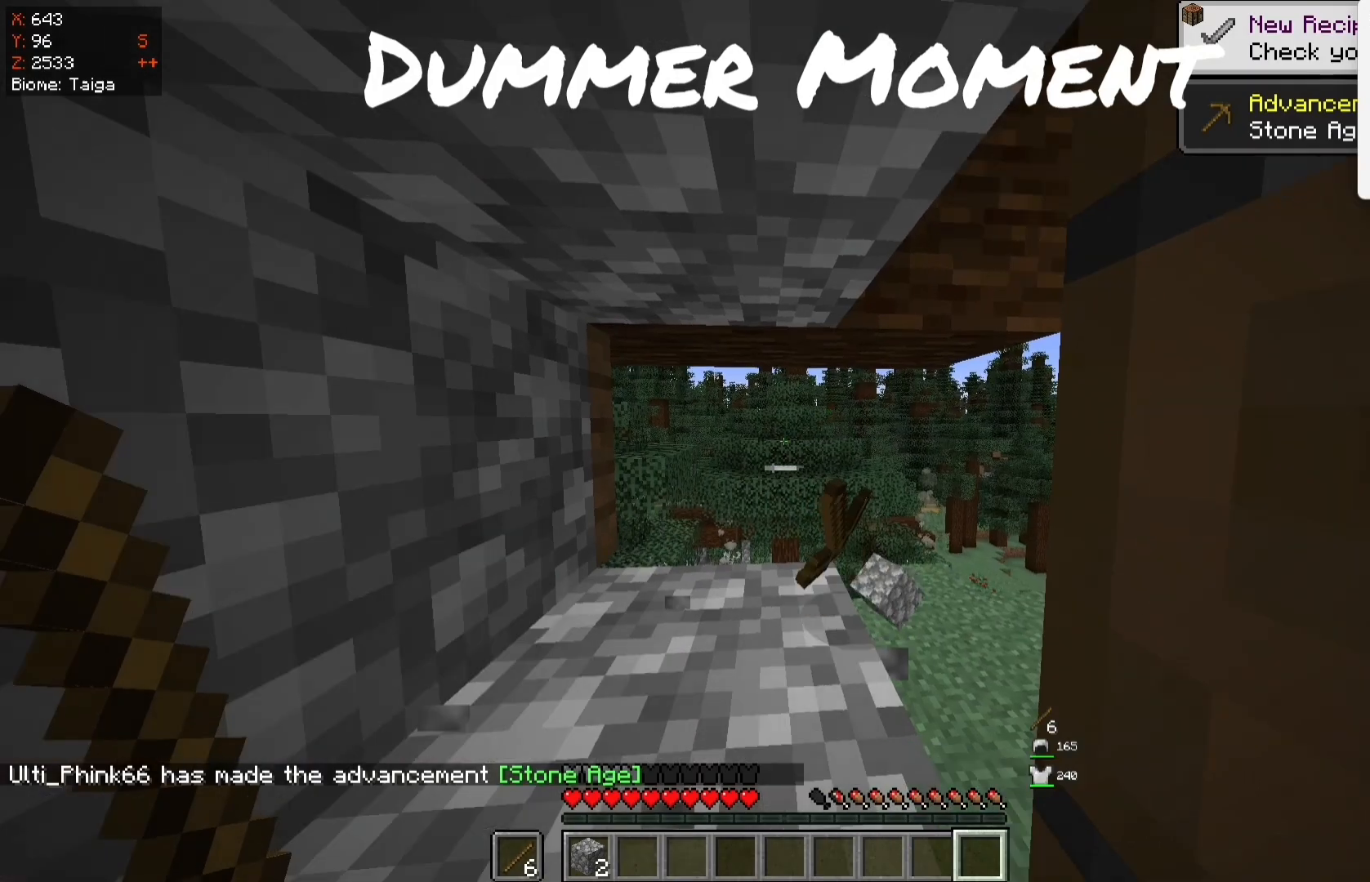
{"keys": [], "mouse": [], "events": []}
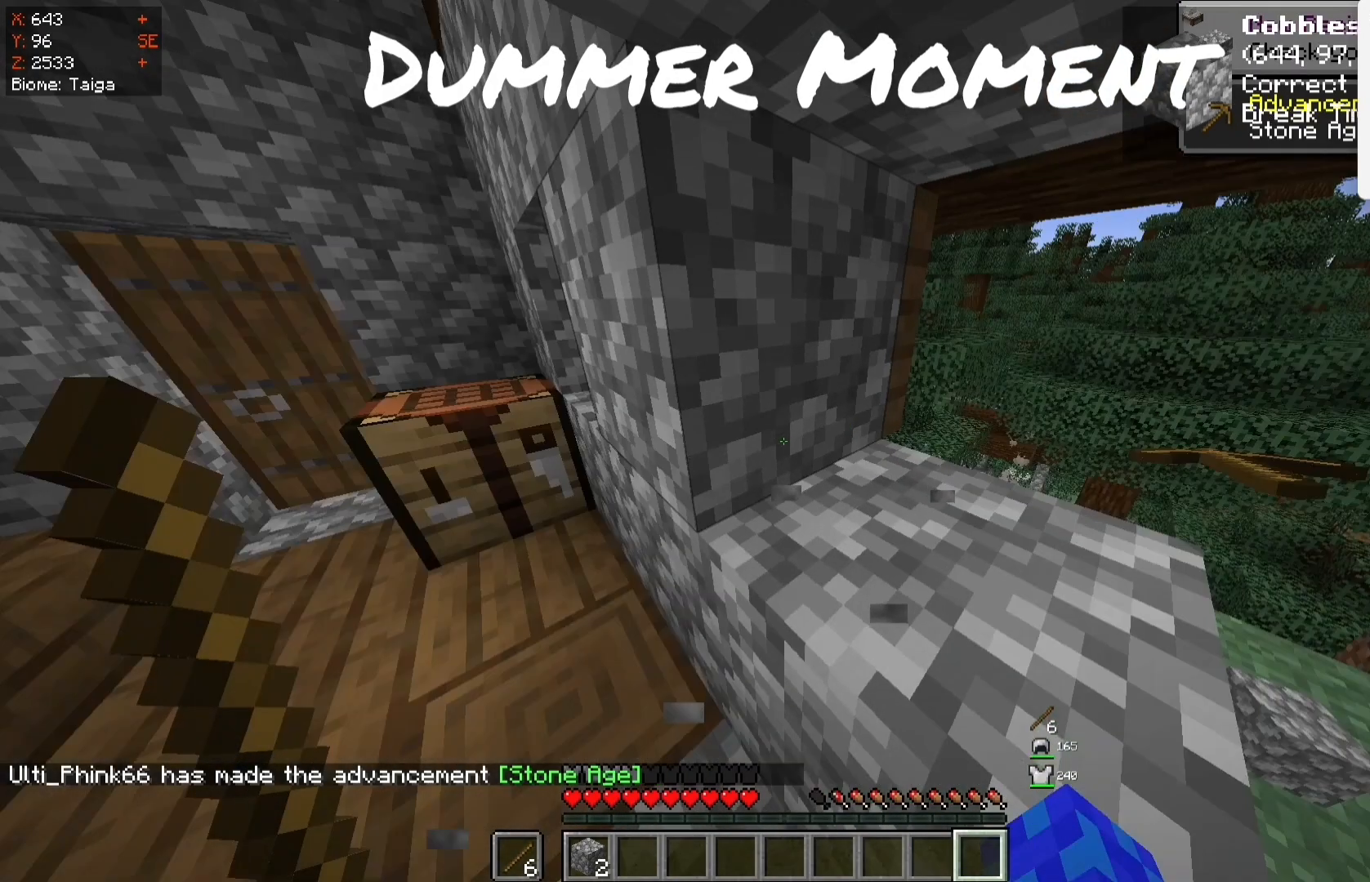
{"keys": ["w"], "mouse": ["left"], "events": [[83, "w", "down"], [400, "mouse_left", "down"]]}
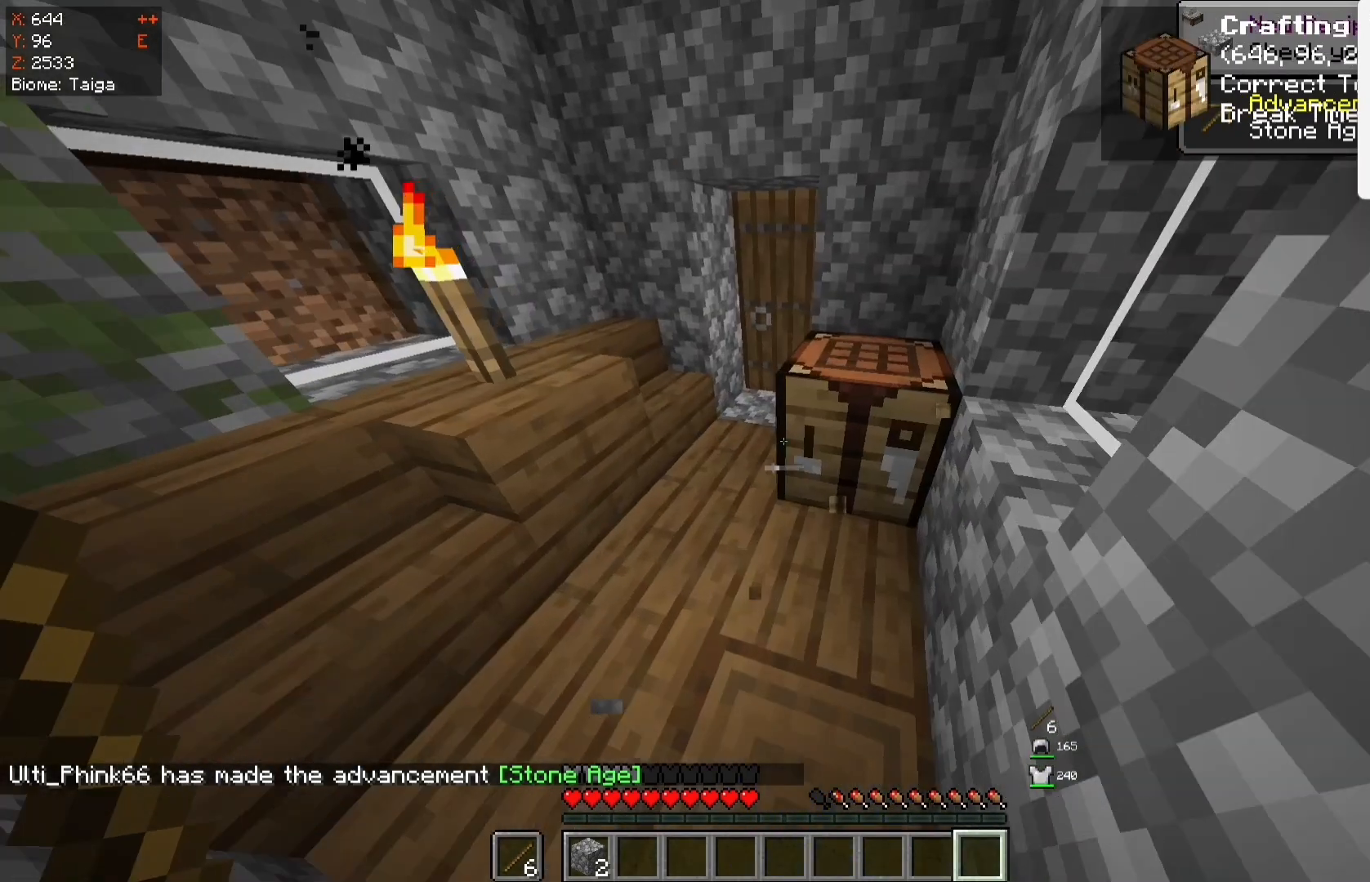
{"keys": [], "mouse": [], "events": [[17, "mouse_left", "up"], [167, "mouse_right", "down"], [217, "w", "up"], [233, "mouse_right", "up"]]}
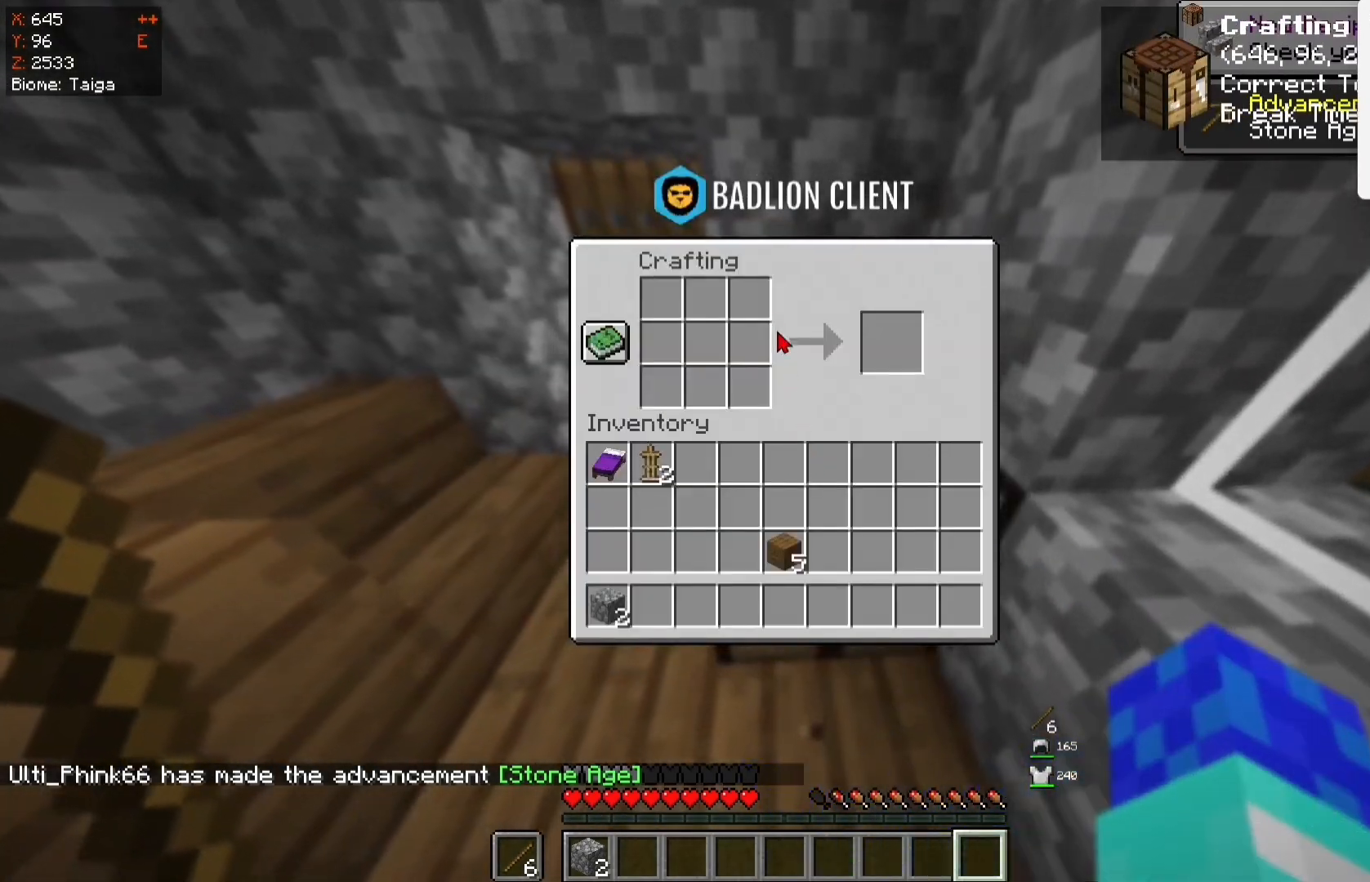
{"keys": [], "mouse": [], "events": []}
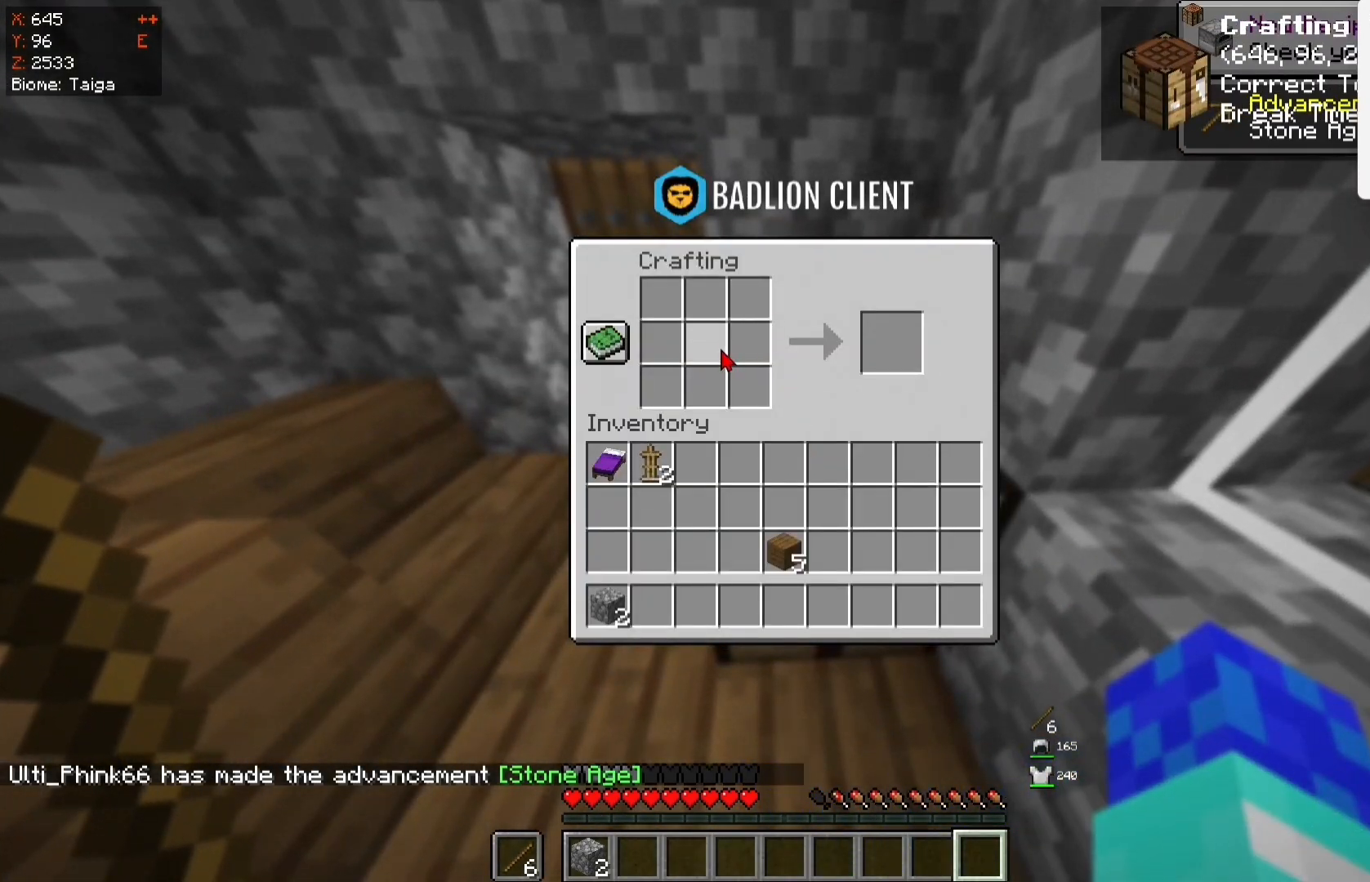
{"keys": [], "mouse": [], "events": []}
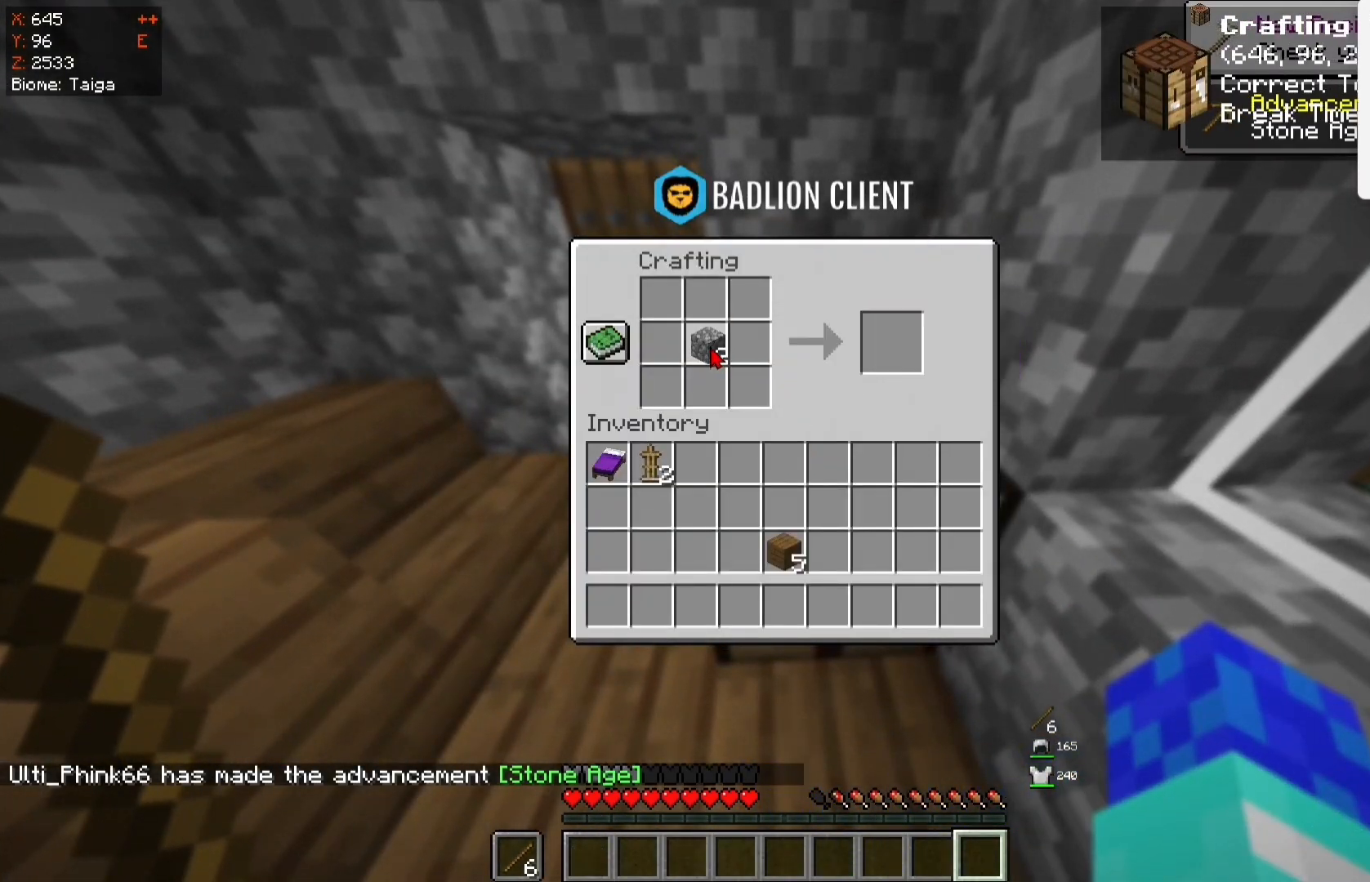
{"keys": [], "mouse": [], "events": []}
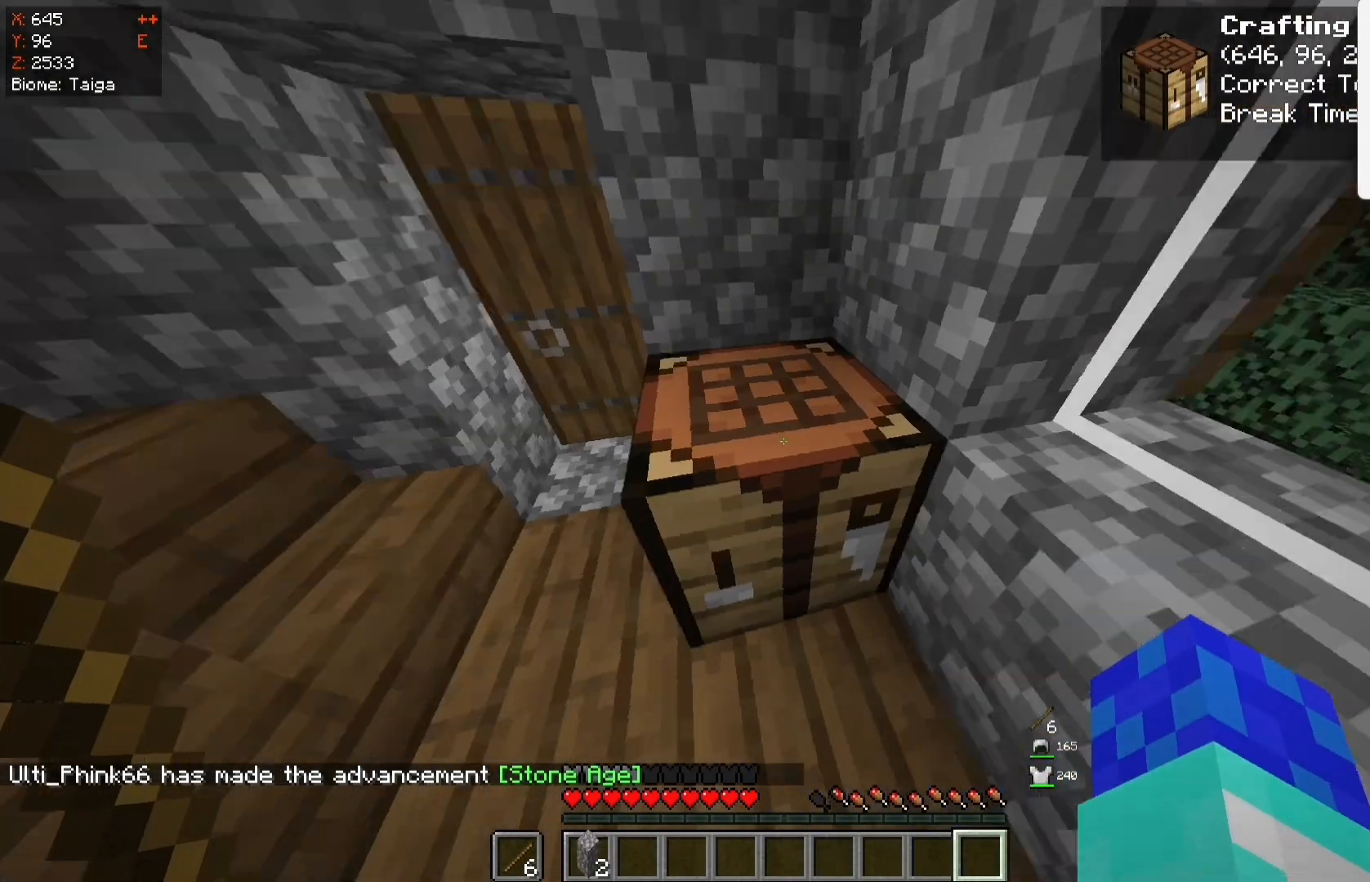
{"keys": ["w"], "mouse": [], "events": [[17, "w", "down"]]}
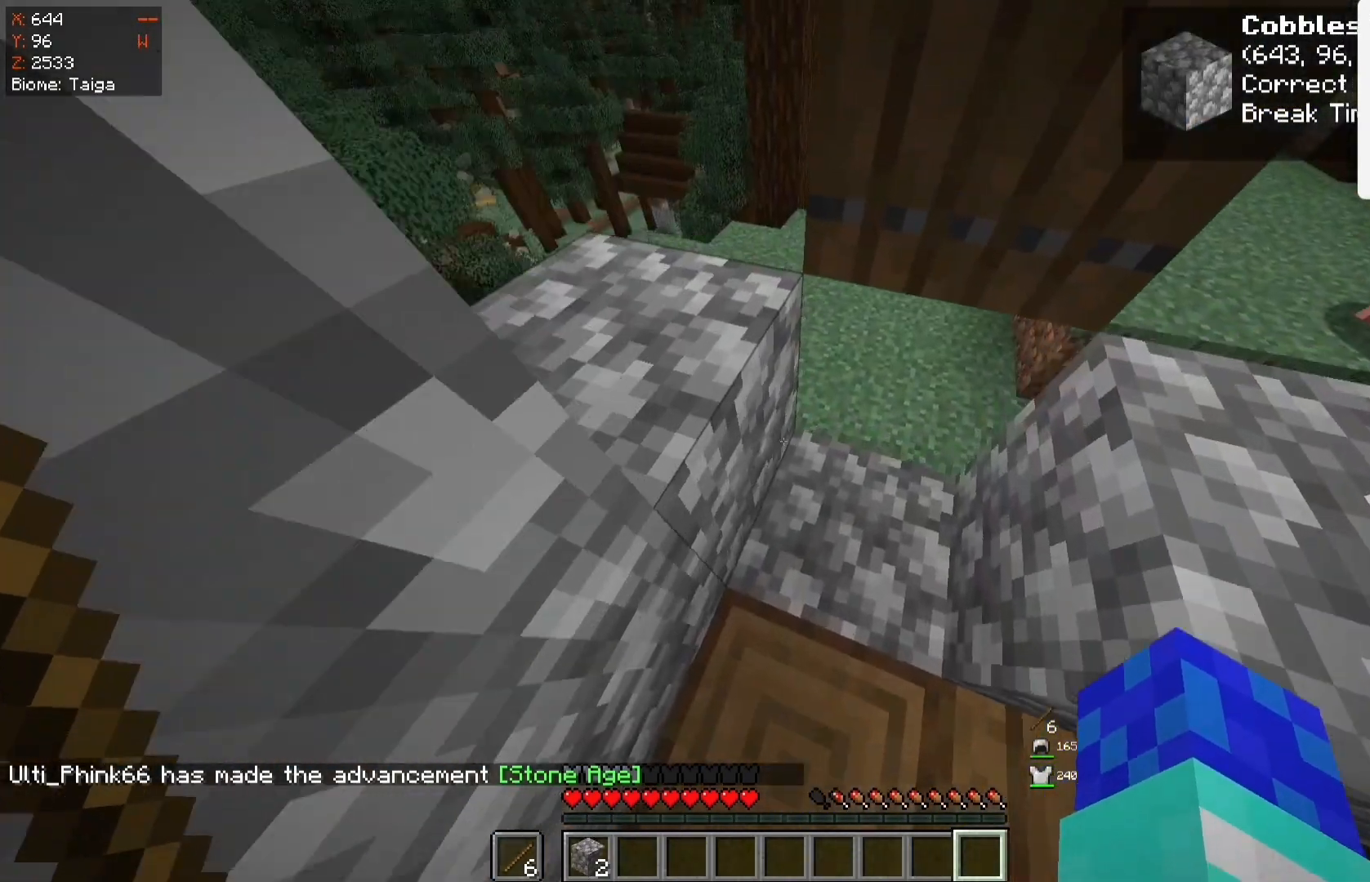
{"keys": ["w"], "mouse": [], "events": []}
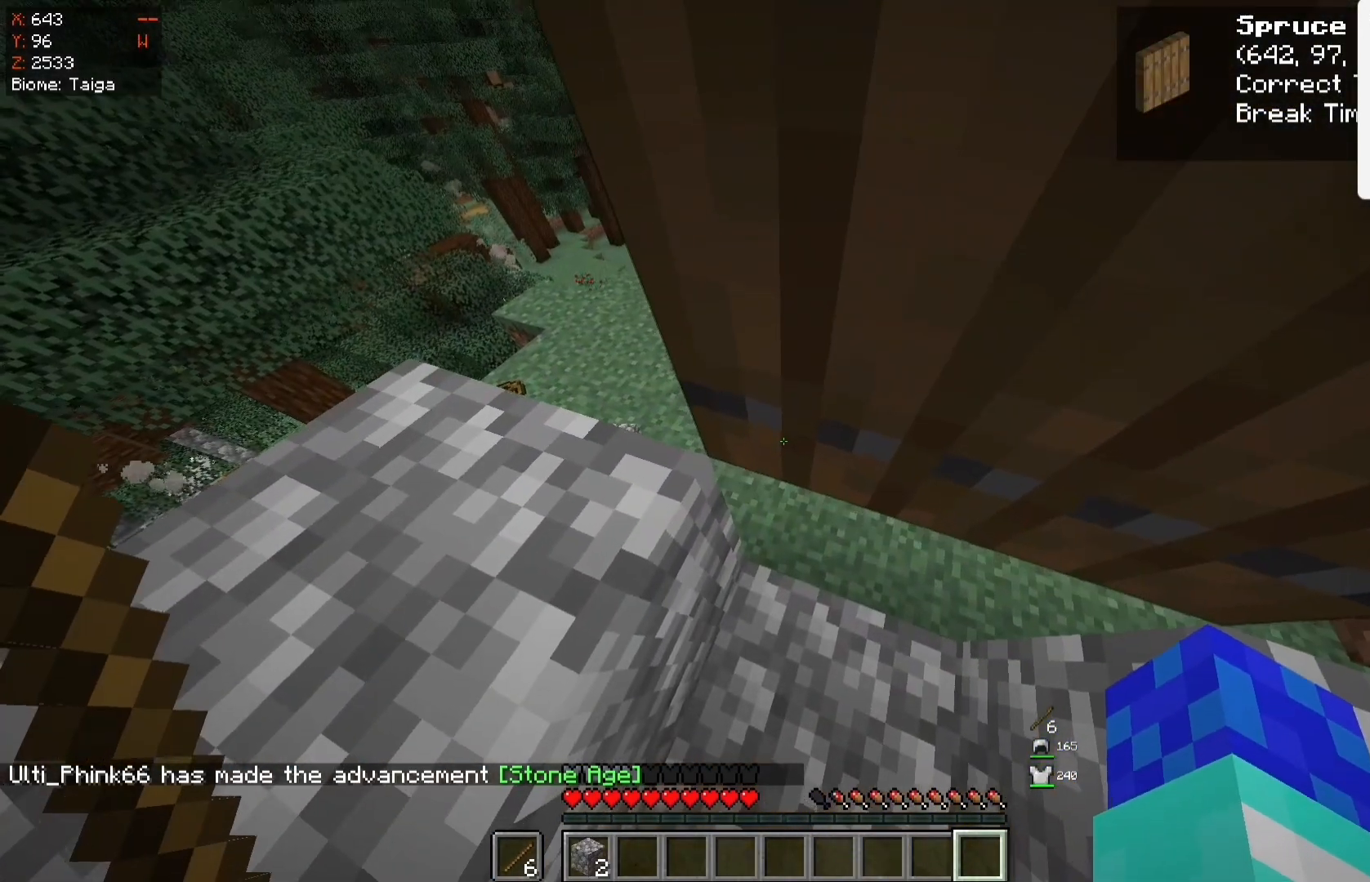
{"keys": ["w"], "mouse": [], "events": [[233, "mouse_left", "down"], [450, "mouse_left", "up"]]}
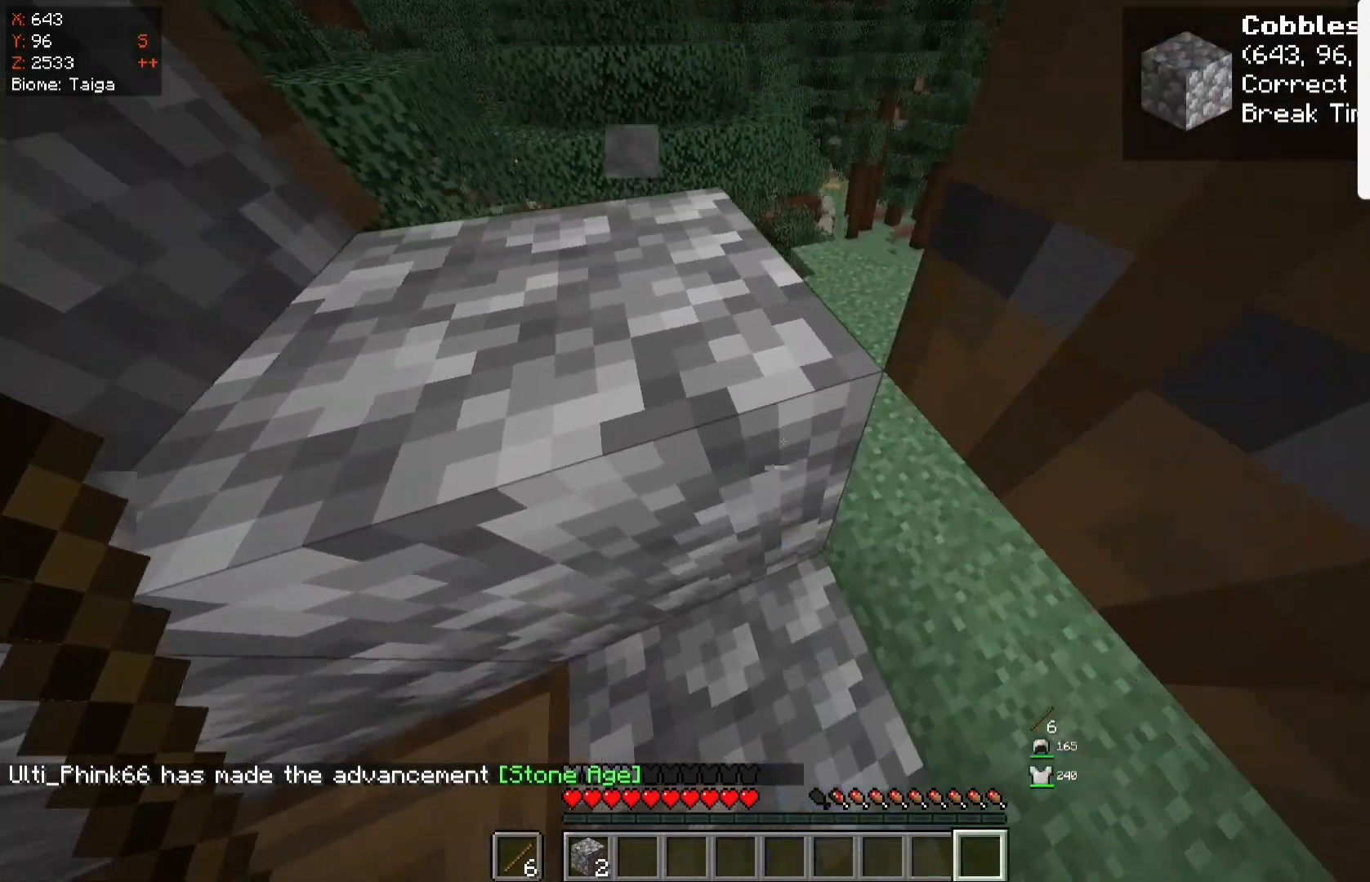
{"keys": ["d"], "mouse": [], "events": [[17, "mouse_left", "down"], [250, "mouse_left", "up"], [250, "mouse_right", "down"], [267, "d", "down"], [267, "w", "up"], [450, "mouse_right", "up"]]}
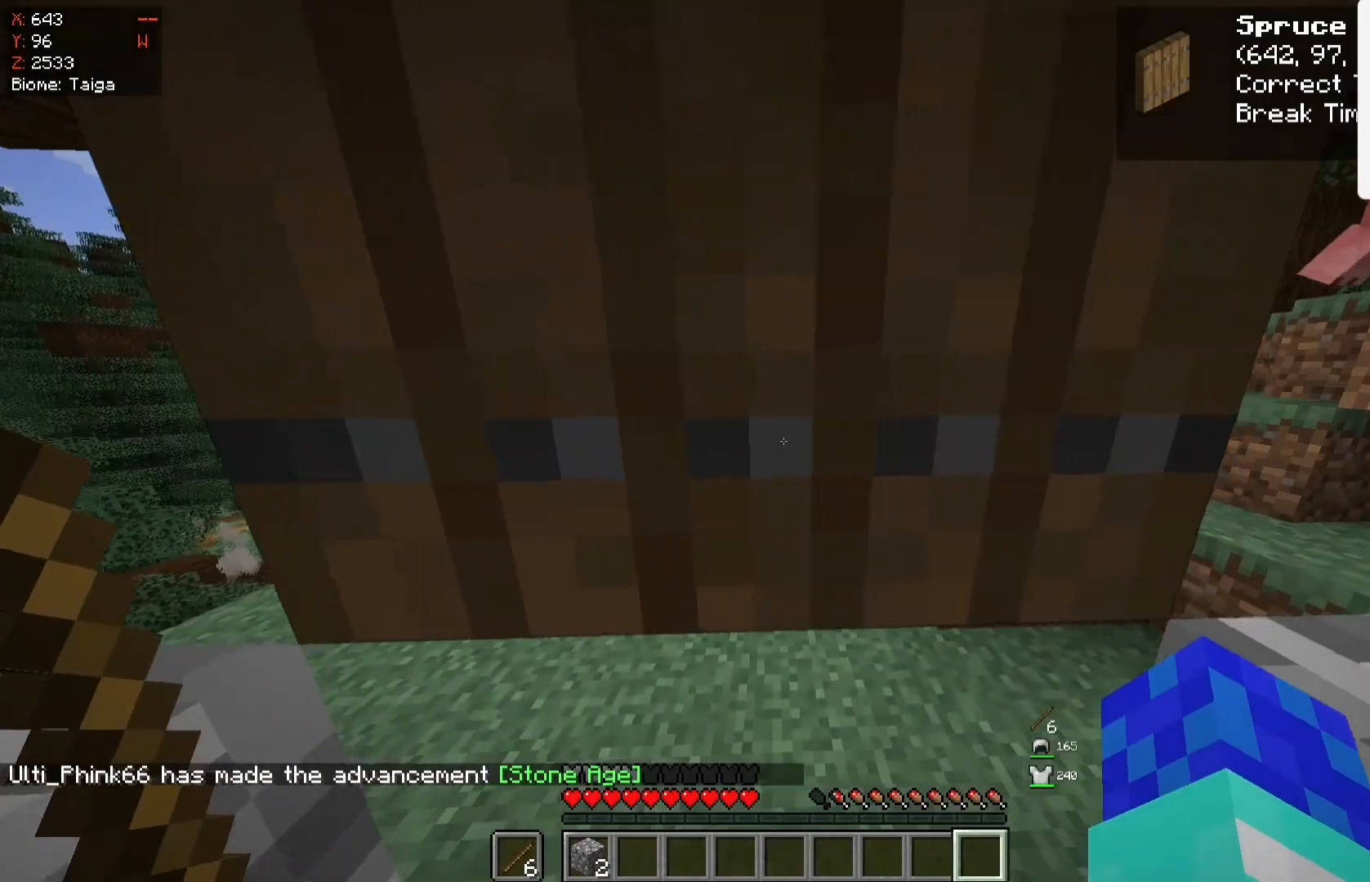
{"keys": ["w"], "mouse": [], "events": [[50, "w", "down"], [100, "d", "up"], [133, "mouse_right", "down"], [333, "mouse_right", "up"]]}
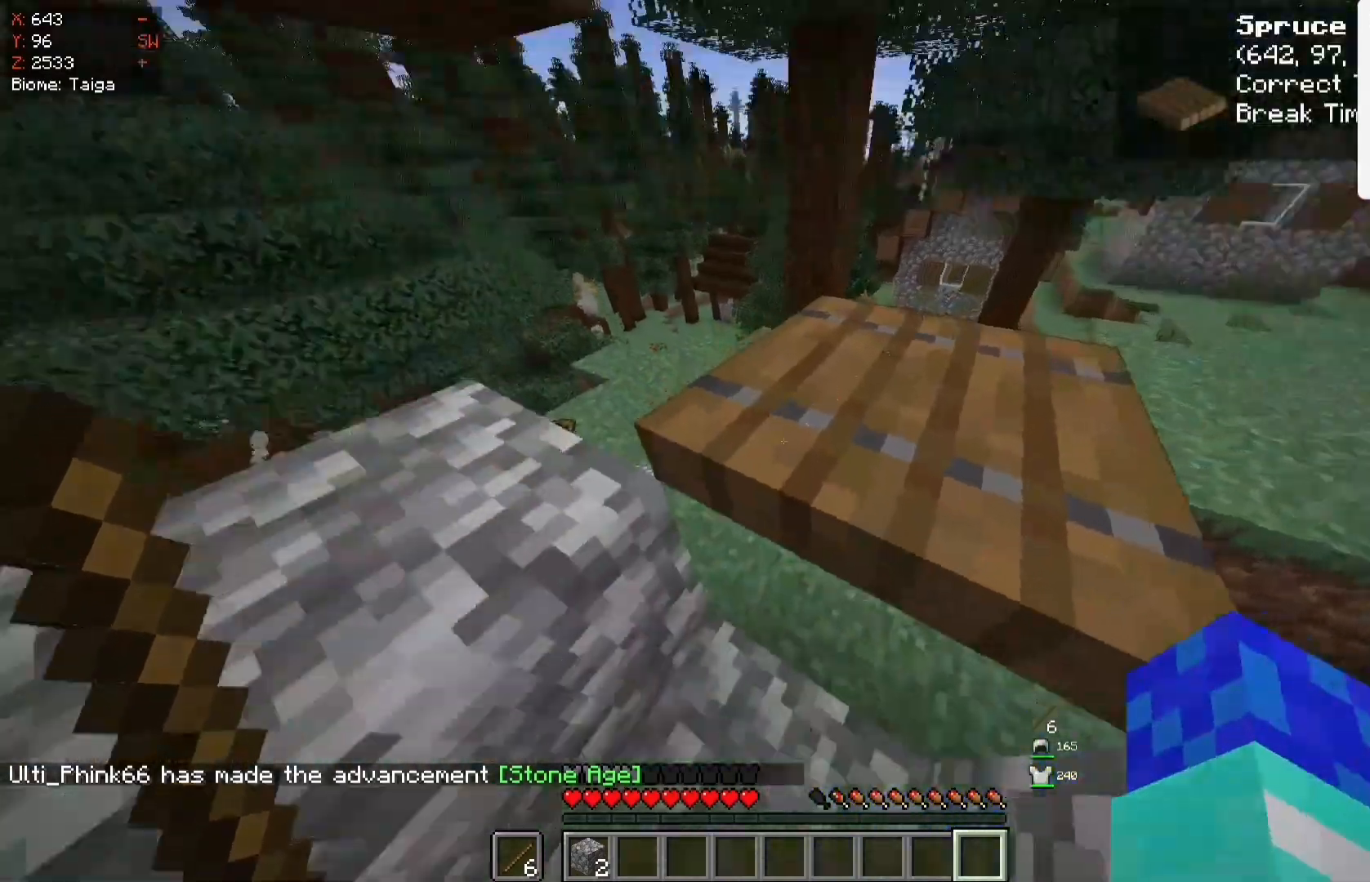
{"keys": ["d", "w"], "mouse": ["left"], "events": [[50, "mouse_left", "down"], [367, "d", "down"]]}
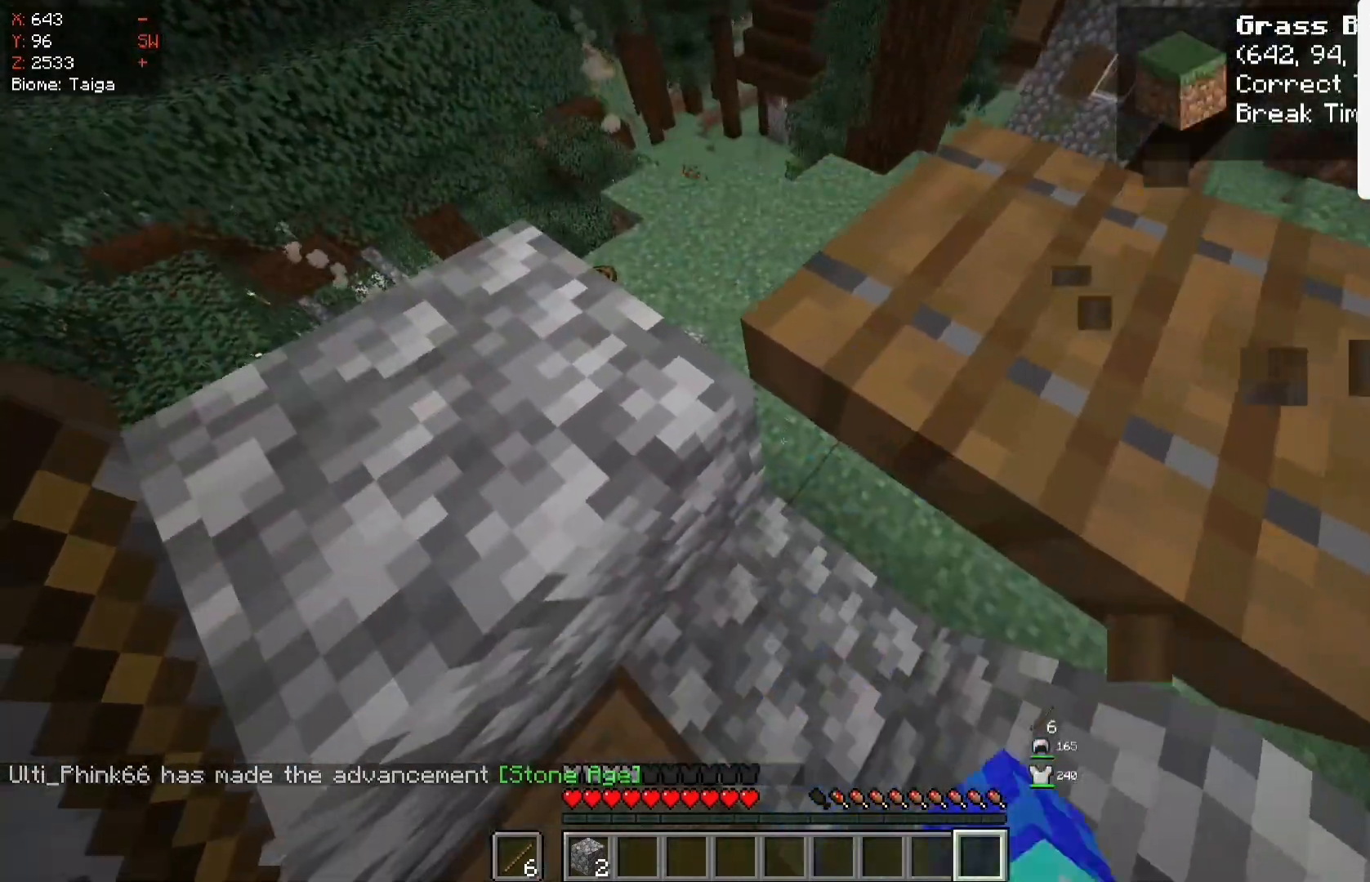
{"keys": ["d", "w"], "mouse": ["left"], "events": []}
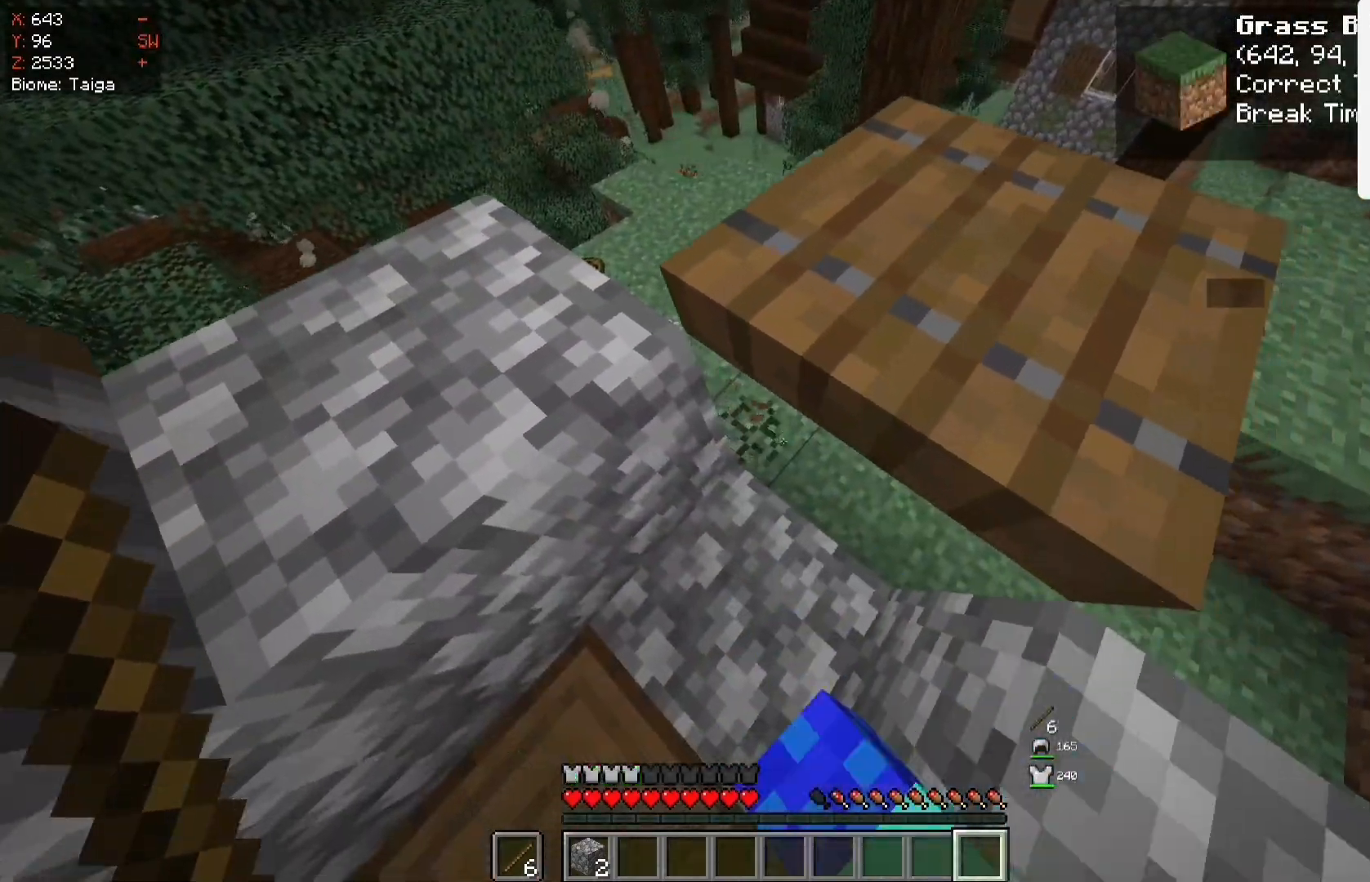
{"keys": ["w"], "mouse": ["left"], "events": [[417, "d", "up"]]}
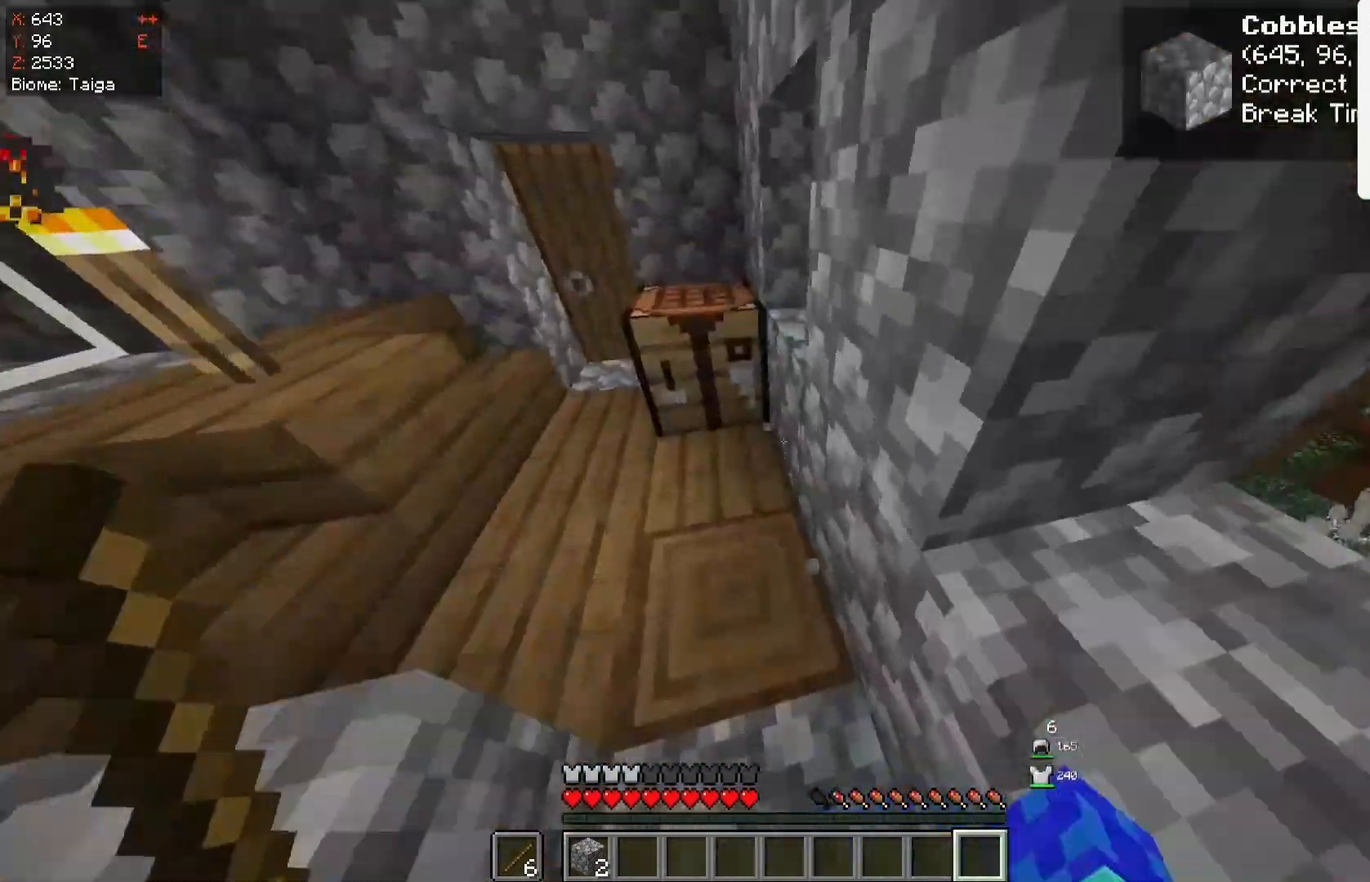
{"keys": ["w"], "mouse": [], "events": [[417, "w", "up"], [450, "mouse_left", "up"], [483, "w", "down"]]}
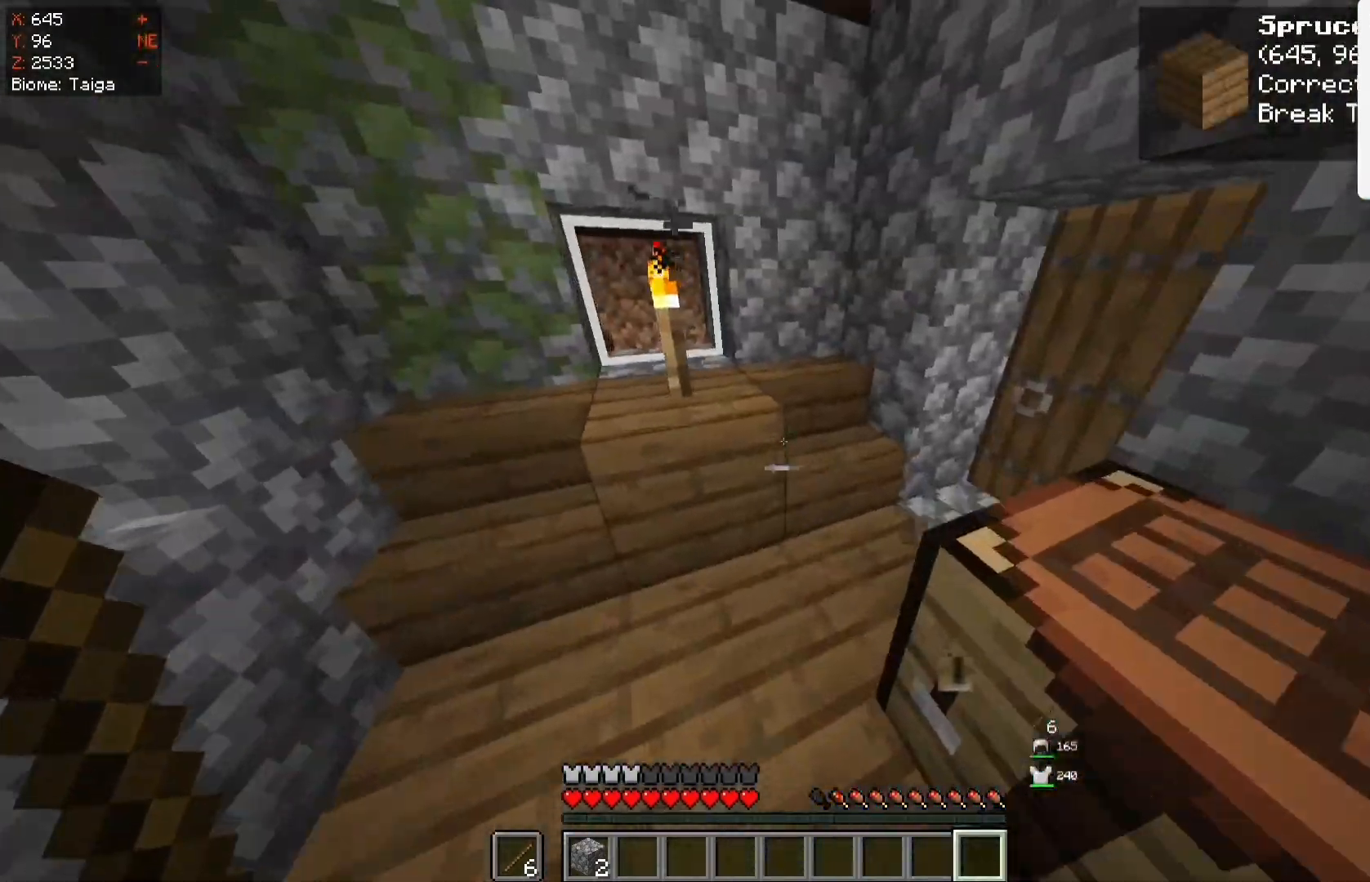
{"keys": ["w"], "mouse": ["right"], "events": [[300, "mouse_left", "down"], [433, "mouse_left", "up"], [467, "mouse_right", "down"]]}
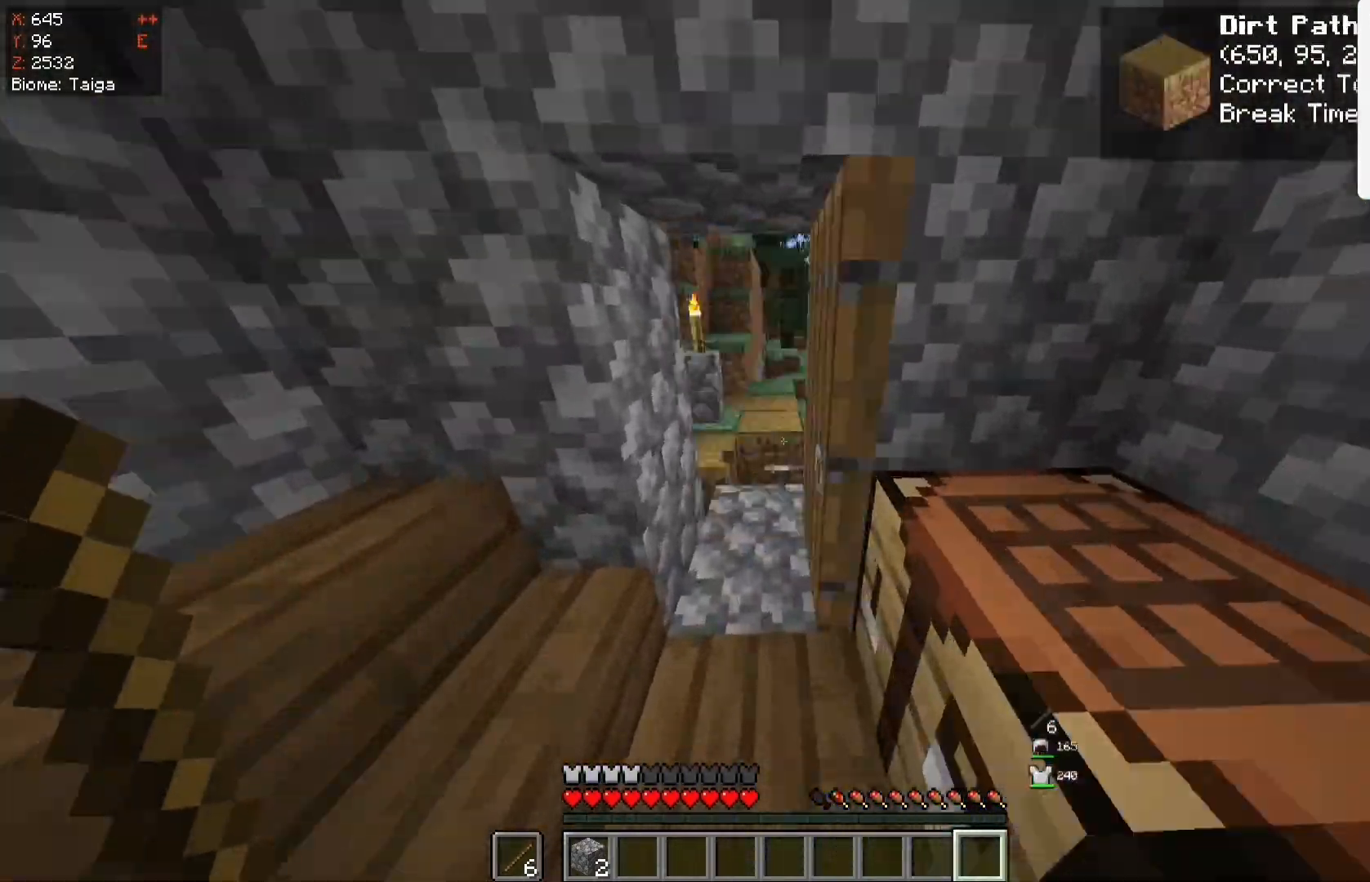
{"keys": ["w"], "mouse": [], "events": [[183, "mouse_right", "up"], [183, "space", "down"], [217, "space", "up"]]}
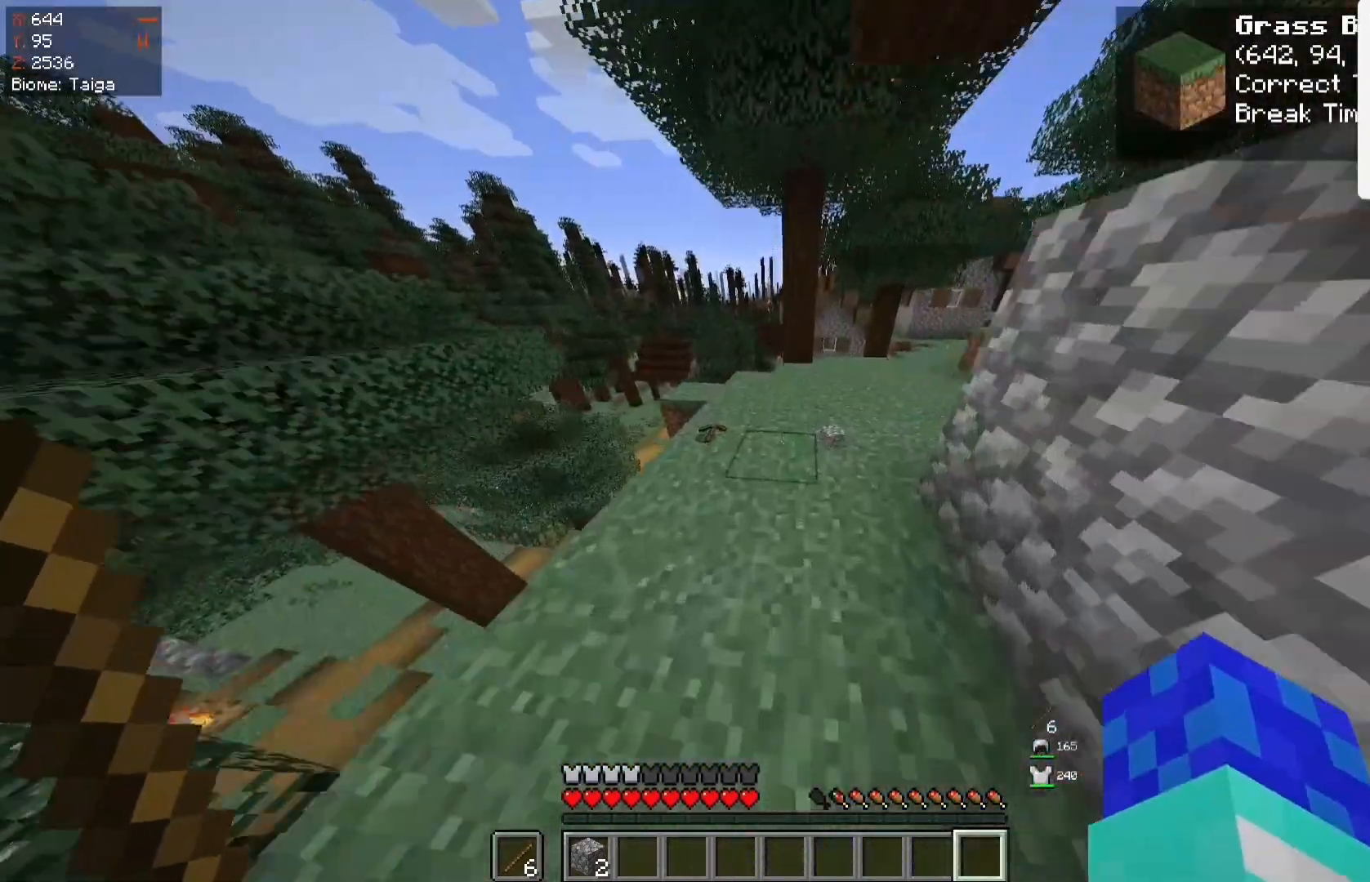
{"keys": ["w"], "mouse": [], "events": []}
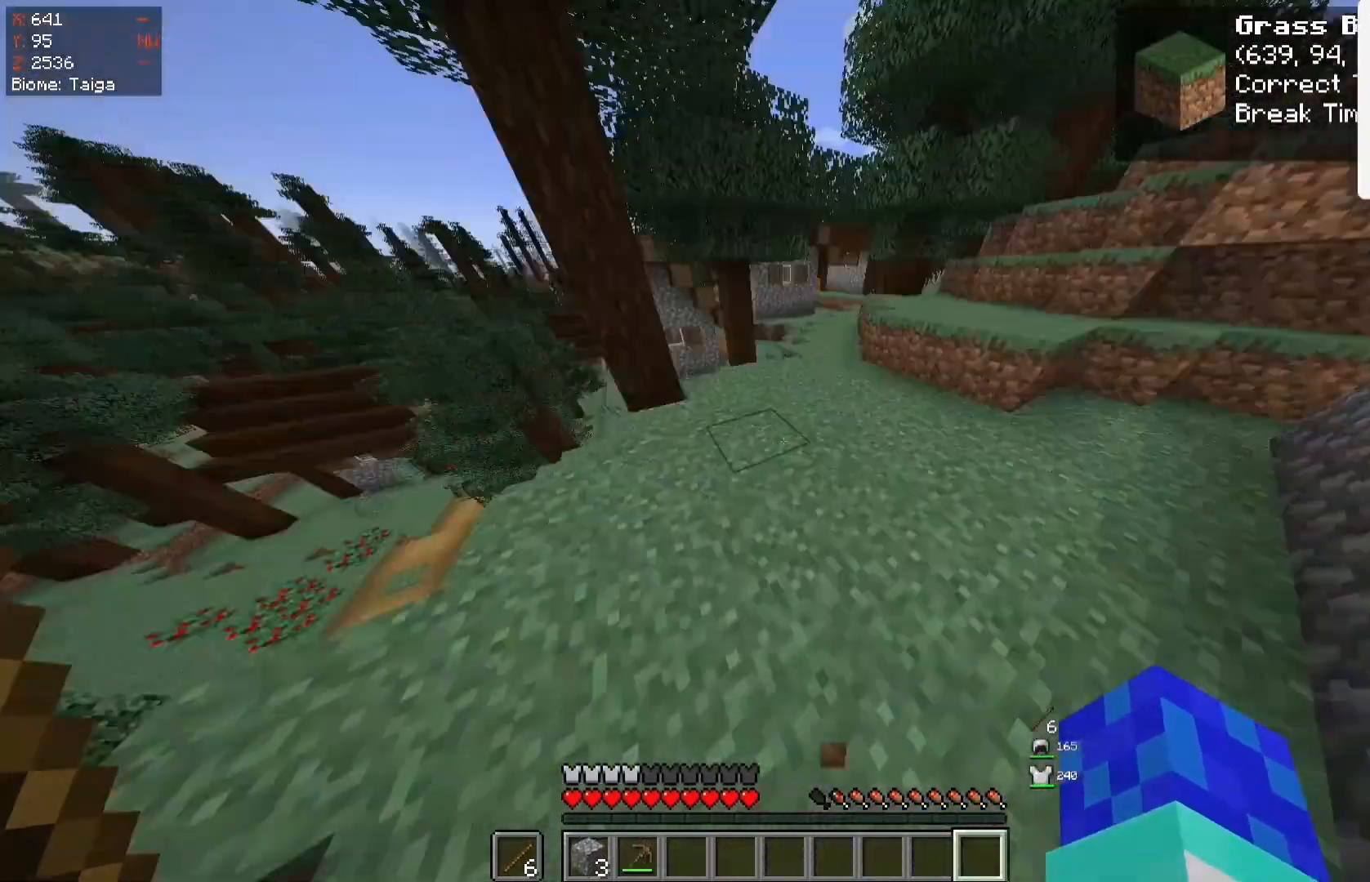
{"keys": ["s"], "mouse": [], "events": [[183, "w", "up"], [383, "s", "down"]]}
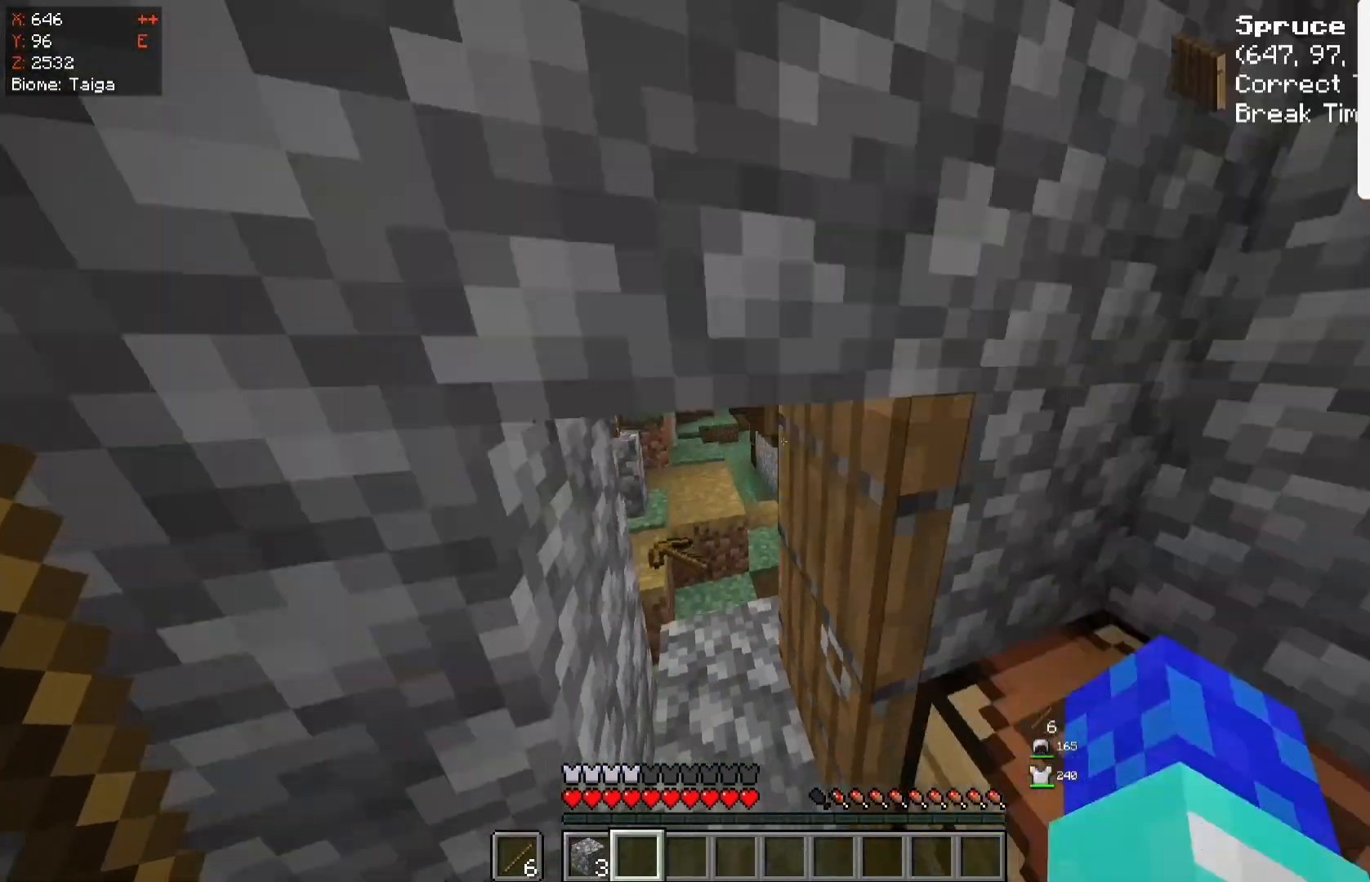
{"keys": ["d"], "mouse": [], "events": [[83, "mouse_right", "down"], [283, "mouse_right", "up"], [333, "d", "down"], [367, "s", "up"]]}
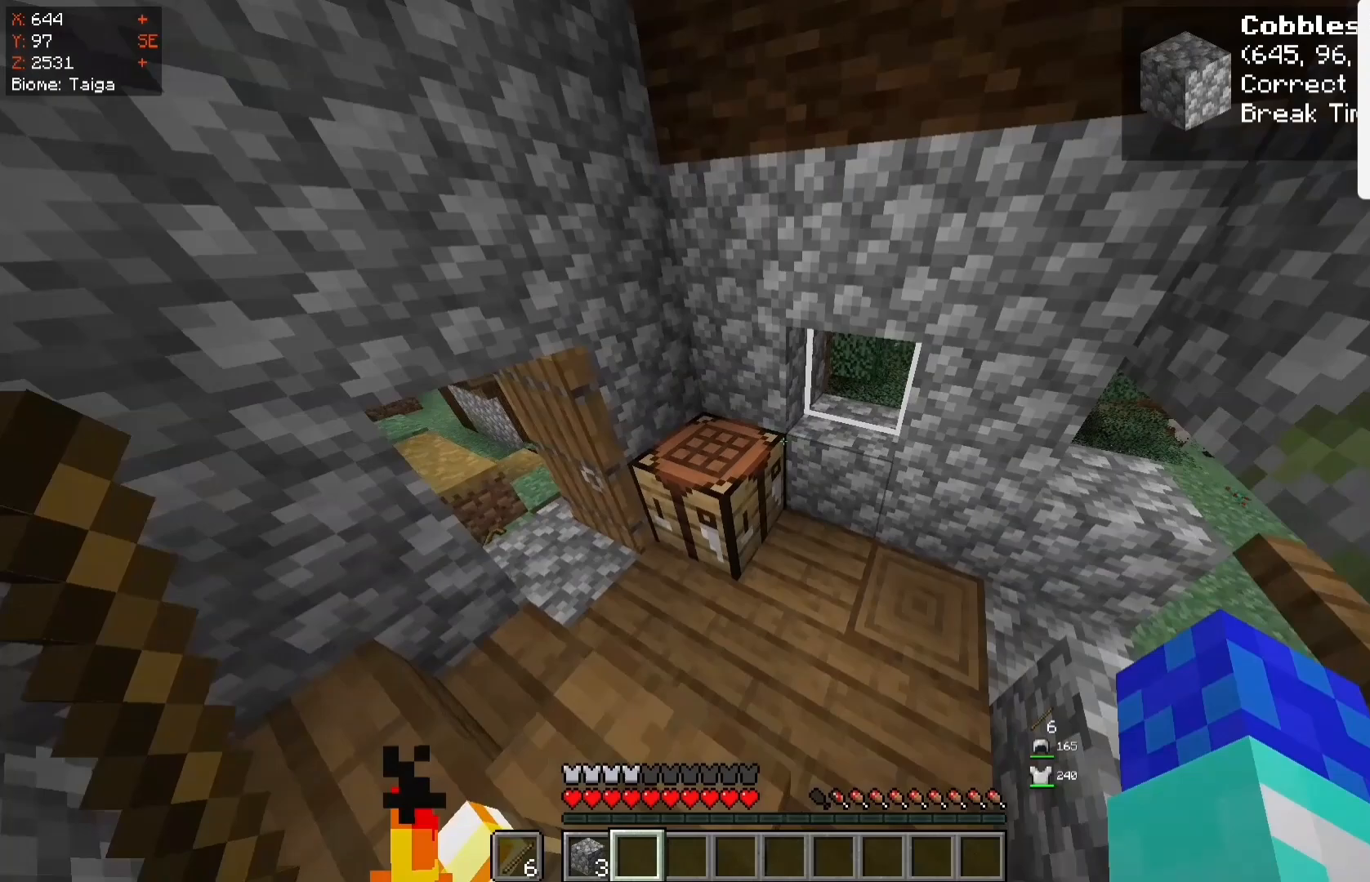
{"keys": [], "mouse": [], "events": [[83, "w", "down"], [200, "d", "up"], [417, "w", "up"]]}
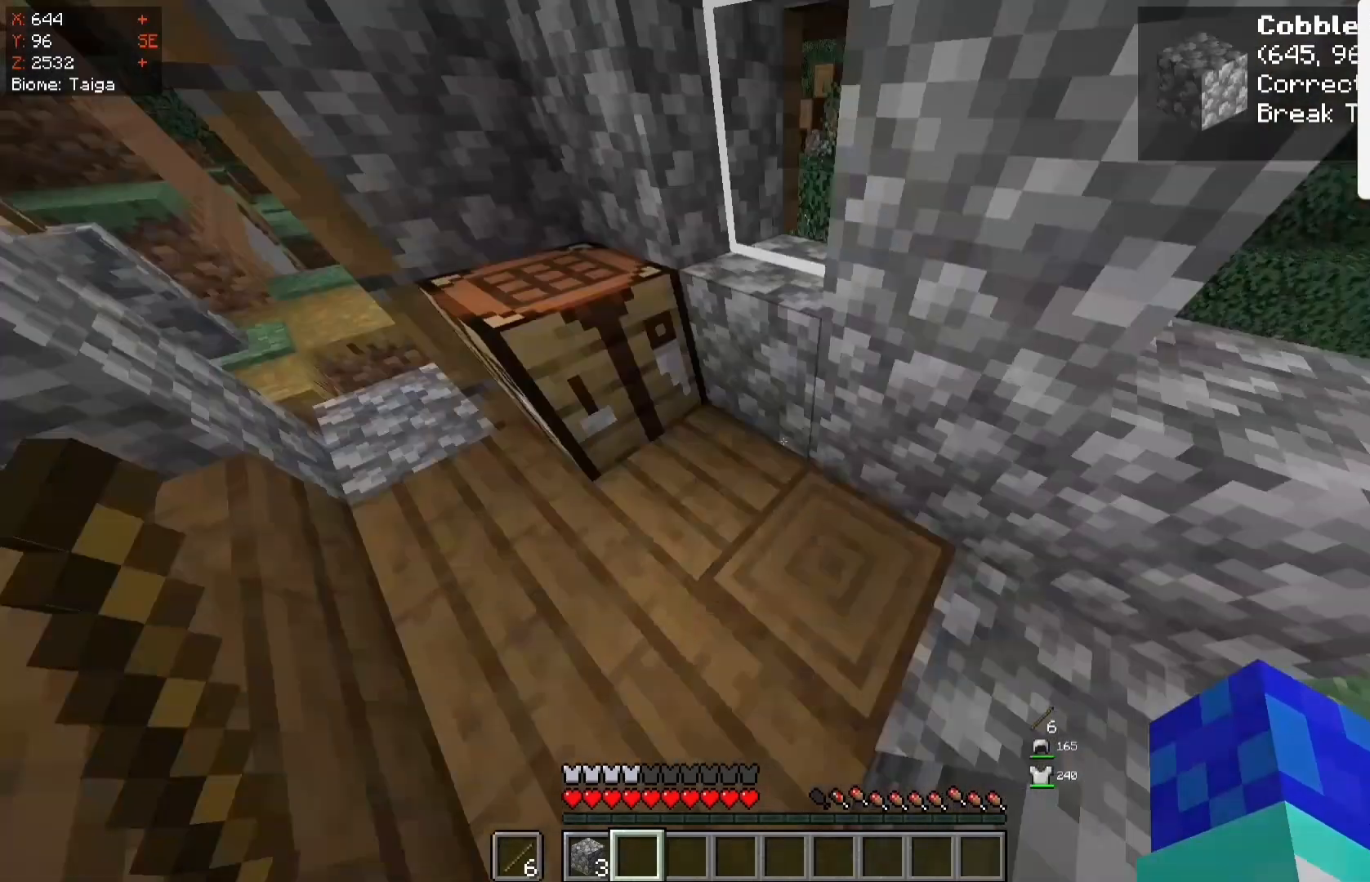
{"keys": [], "mouse": [], "events": [[67, "w", "down"], [283, "mouse_right", "down"], [383, "w", "up"], [433, "mouse_right", "up"]]}